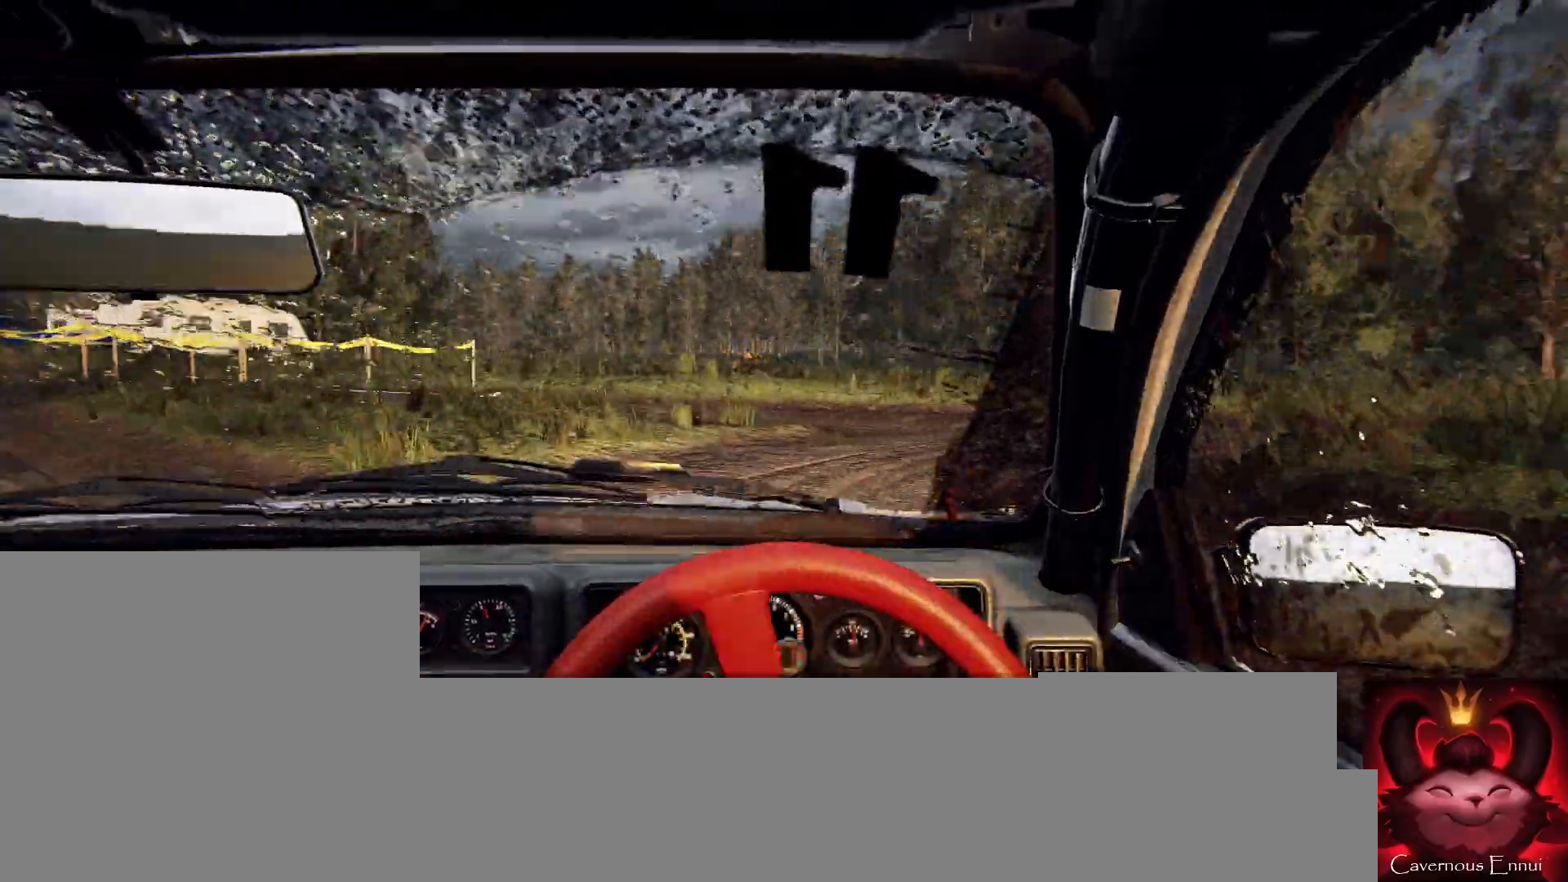
Gameplay with a controller (Xbox layout); each line is a JSON object with the inputs held at the frame after it. "events" lists button and stick changes between this image and that frame as [ms after this image, input, new state], when the widget could be followed in between.
{"buttons": [], "left_stick": "right", "right_stick": "center", "events": [[400, "right_stick", "center"]]}
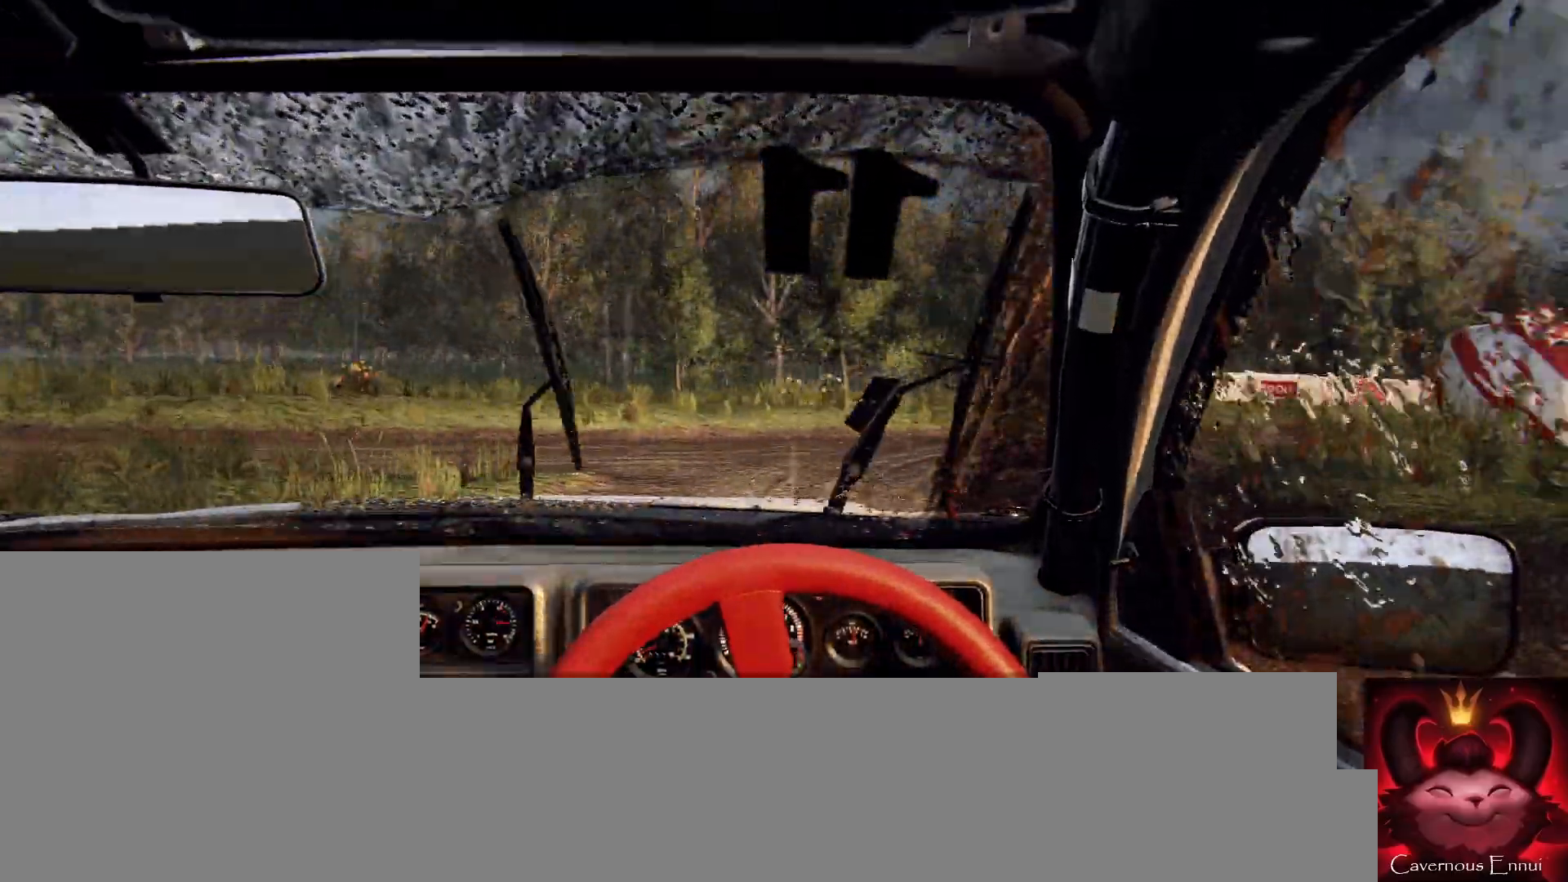
{"buttons": [], "left_stick": "center", "right_stick": "up", "events": [[100, "right_stick", "up"], [300, "left_stick", "center"]]}
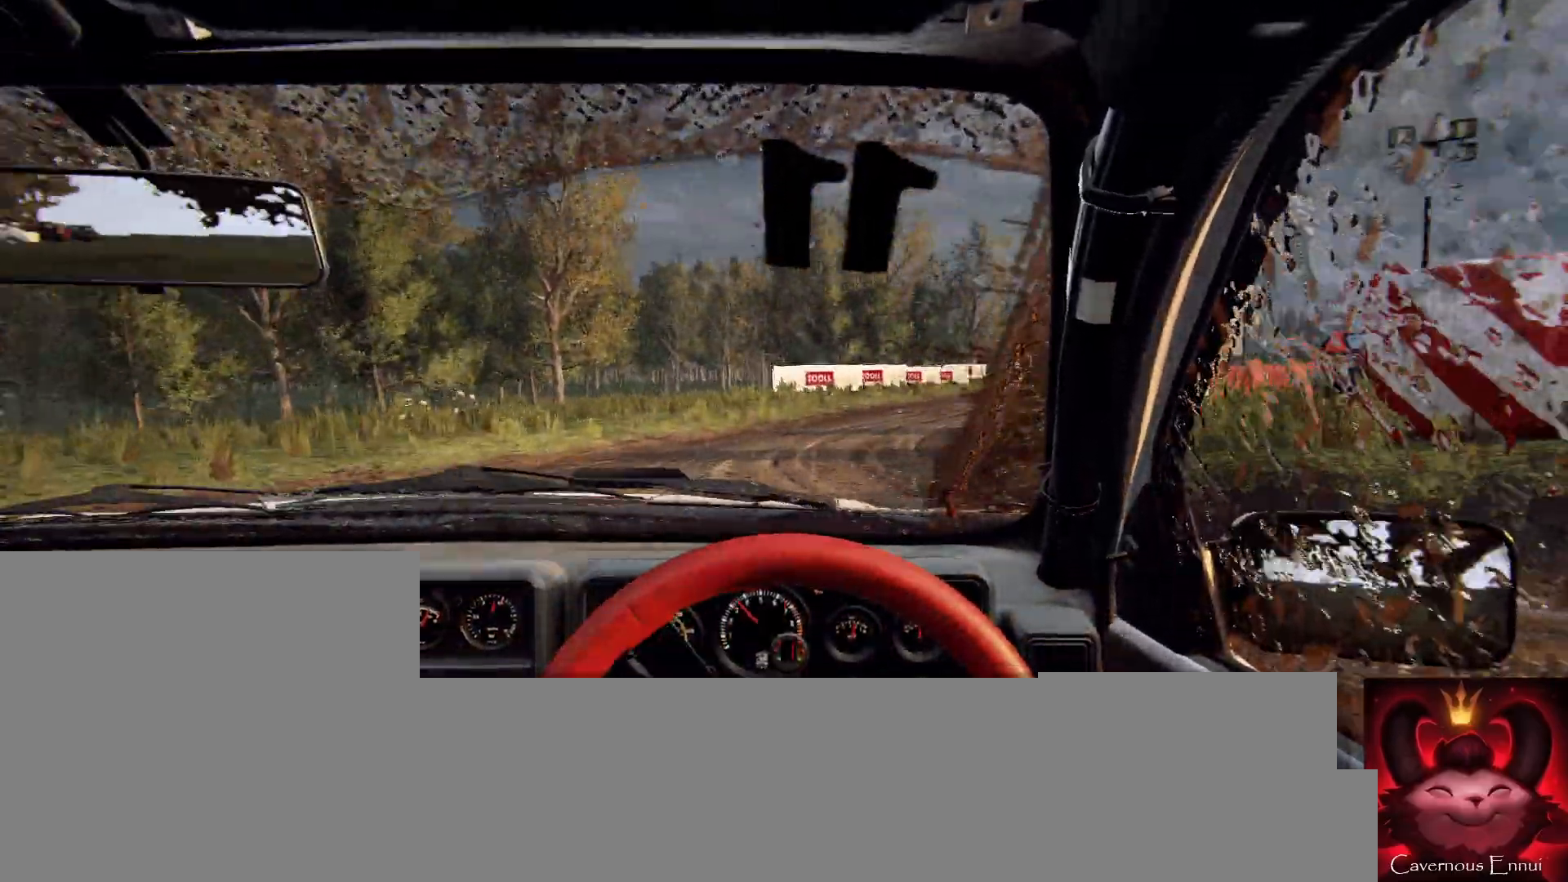
{"buttons": [], "left_stick": "center", "right_stick": "up", "events": [[100, "left_stick", "down-left"], [267, "left_stick", "center"]]}
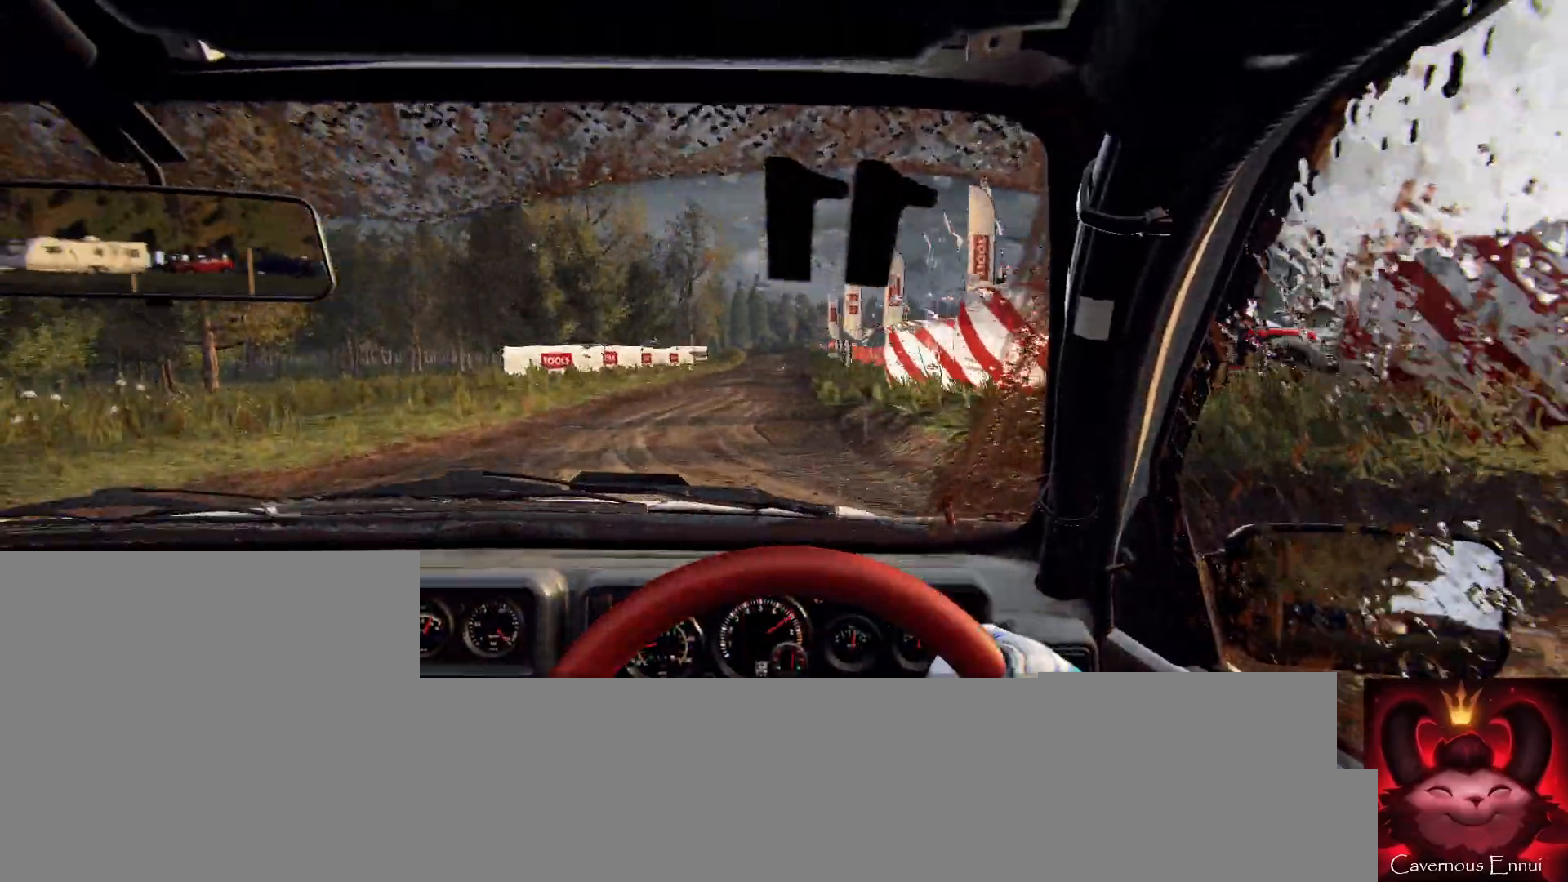
{"buttons": [], "left_stick": "center", "right_stick": "up", "events": [[133, "left_stick", "left"], [333, "left_stick", "center"]]}
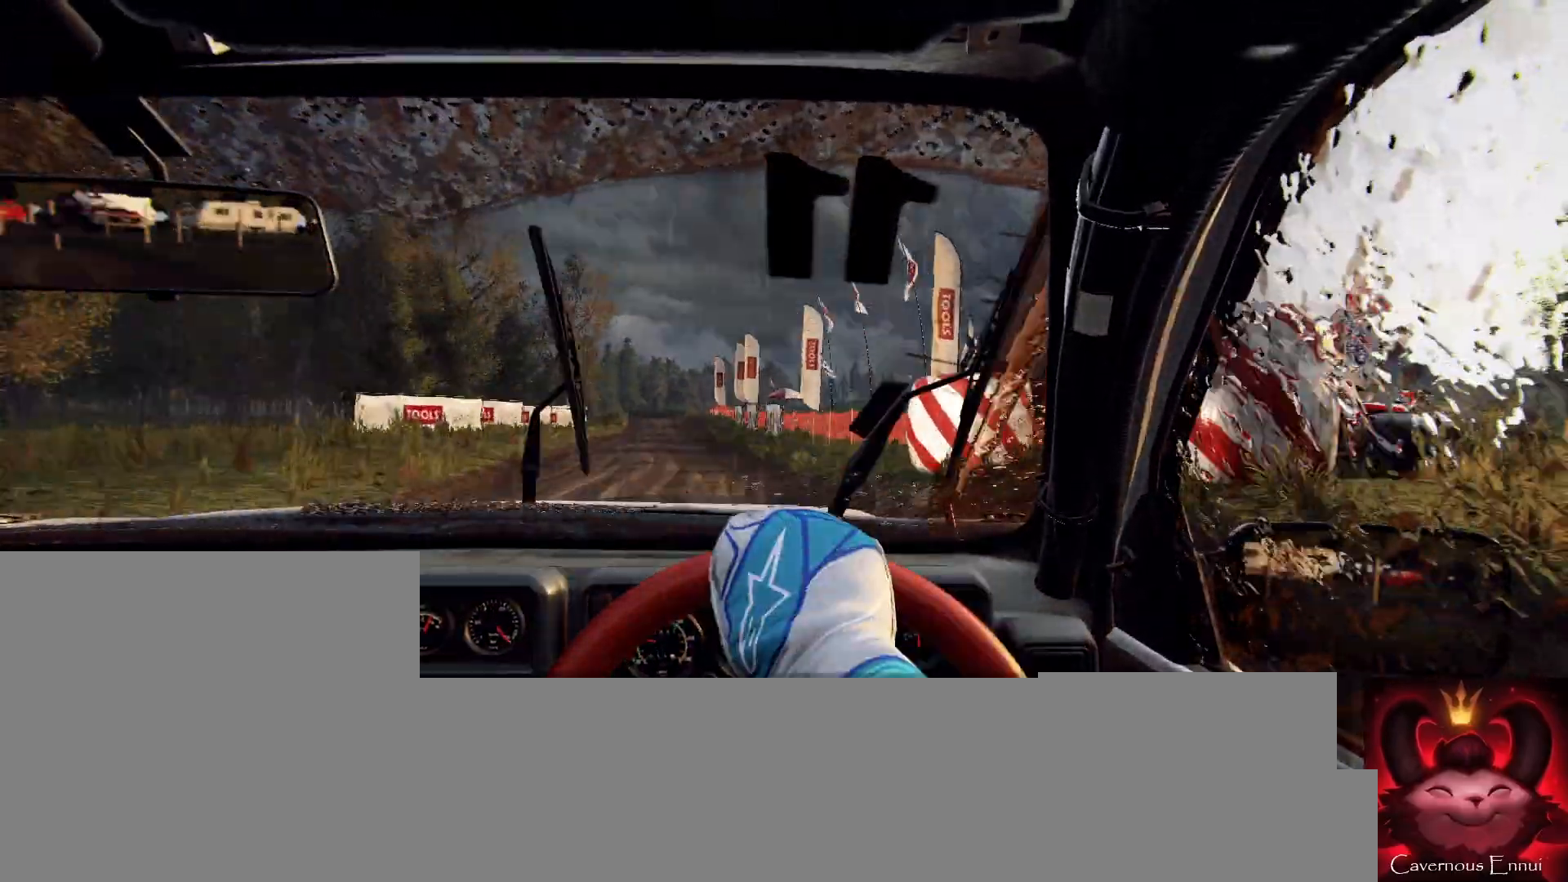
{"buttons": [], "left_stick": "center", "right_stick": "up", "events": [[67, "R1", "down"], [133, "R1", "up"], [167, "left_stick", "right"], [400, "left_stick", "center"]]}
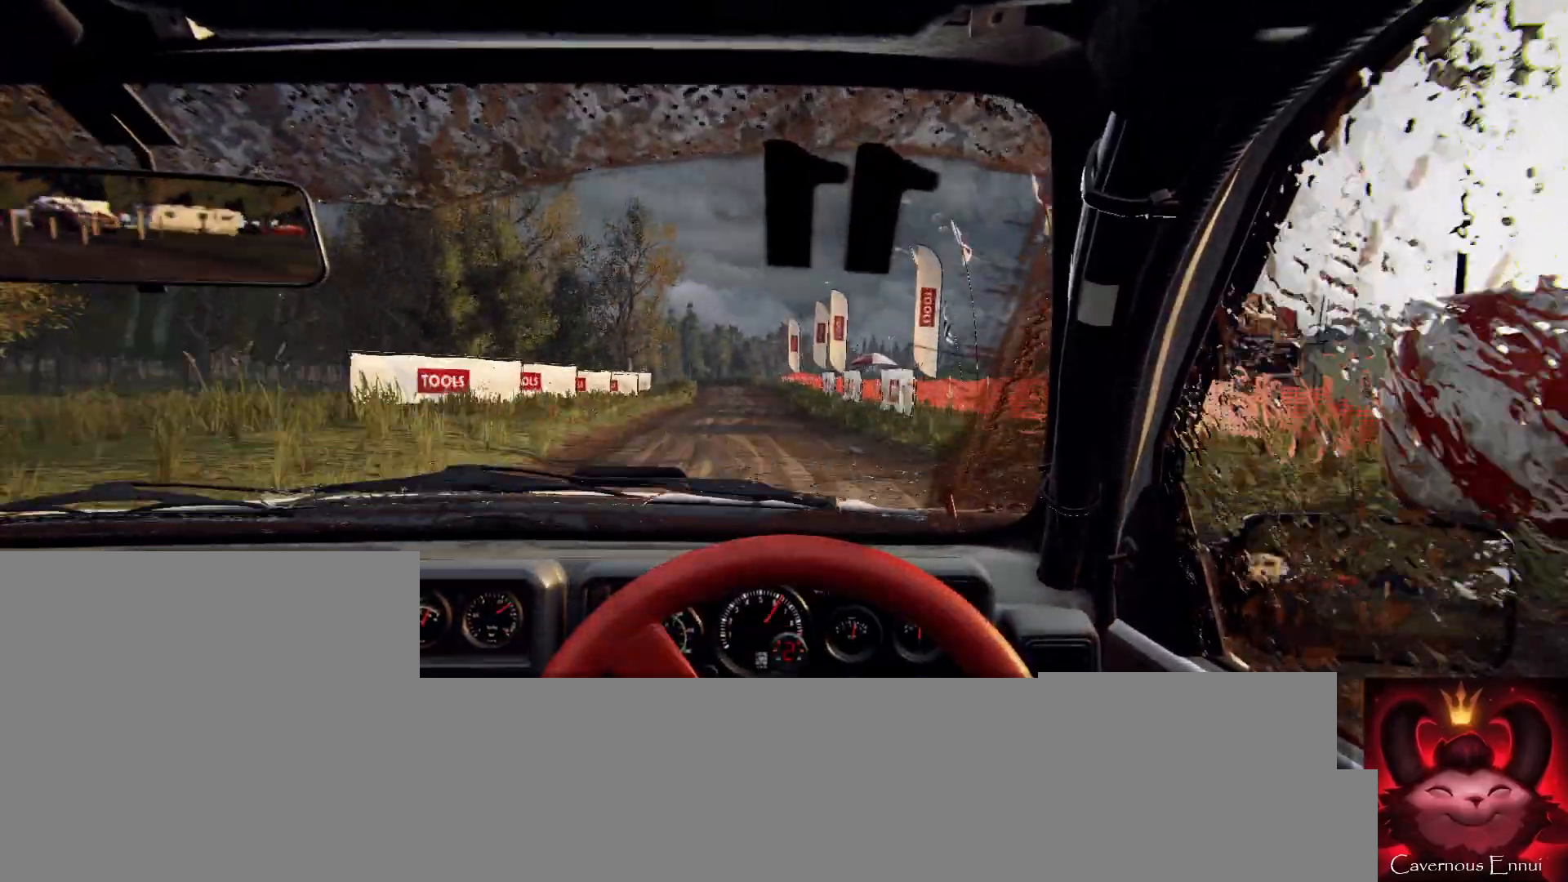
{"buttons": [], "left_stick": "center", "right_stick": "up", "events": []}
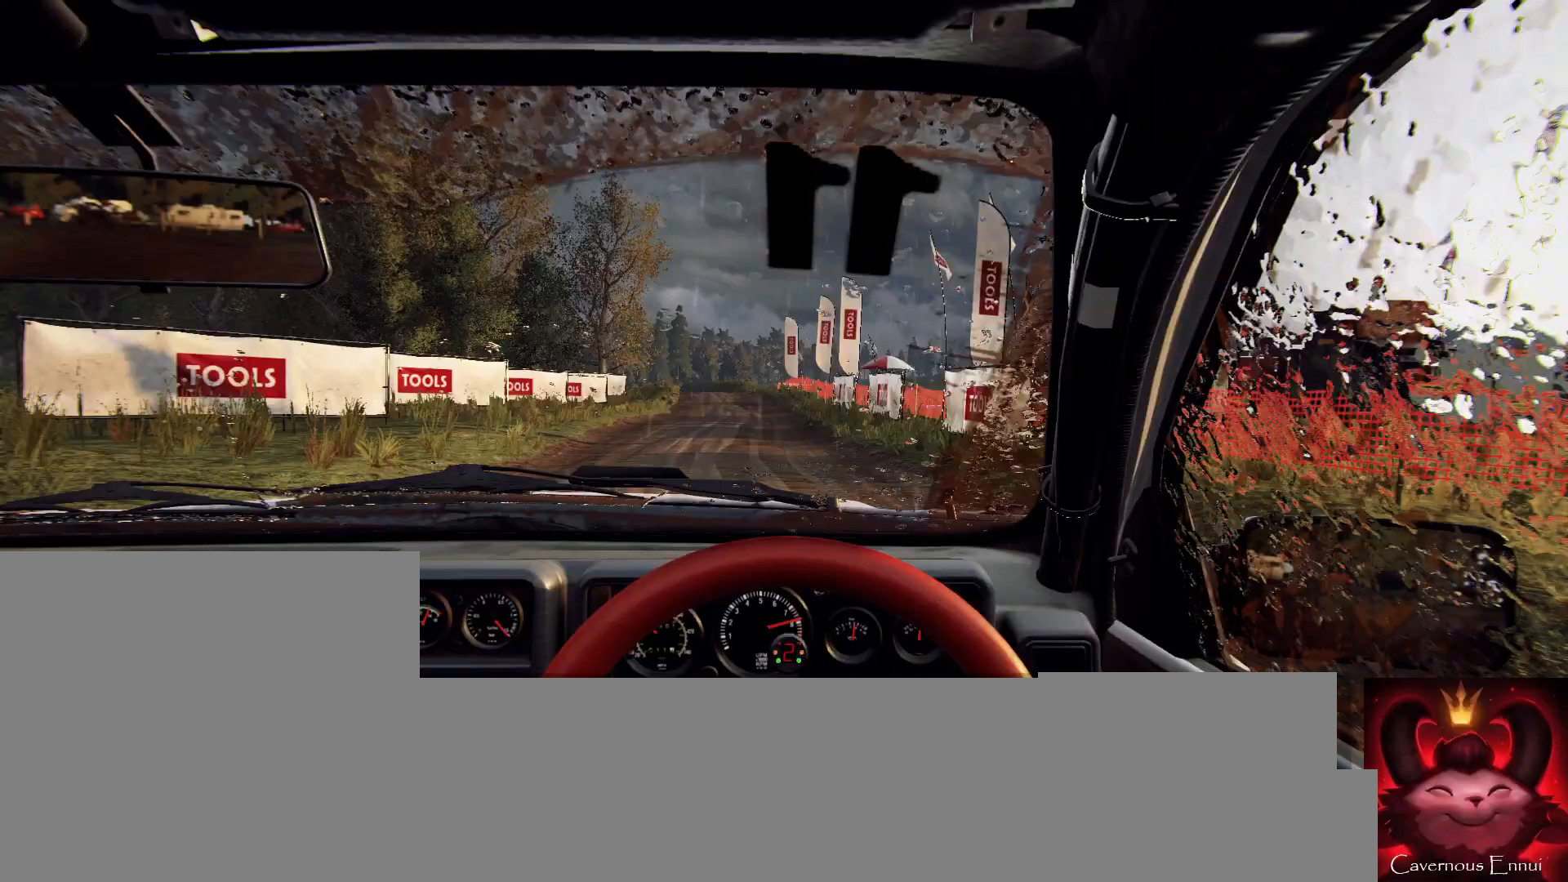
{"buttons": [], "left_stick": "down-left", "right_stick": "up", "events": [[333, "left_stick", "down-left"], [400, "R1", "down"], [433, "R1", "up"]]}
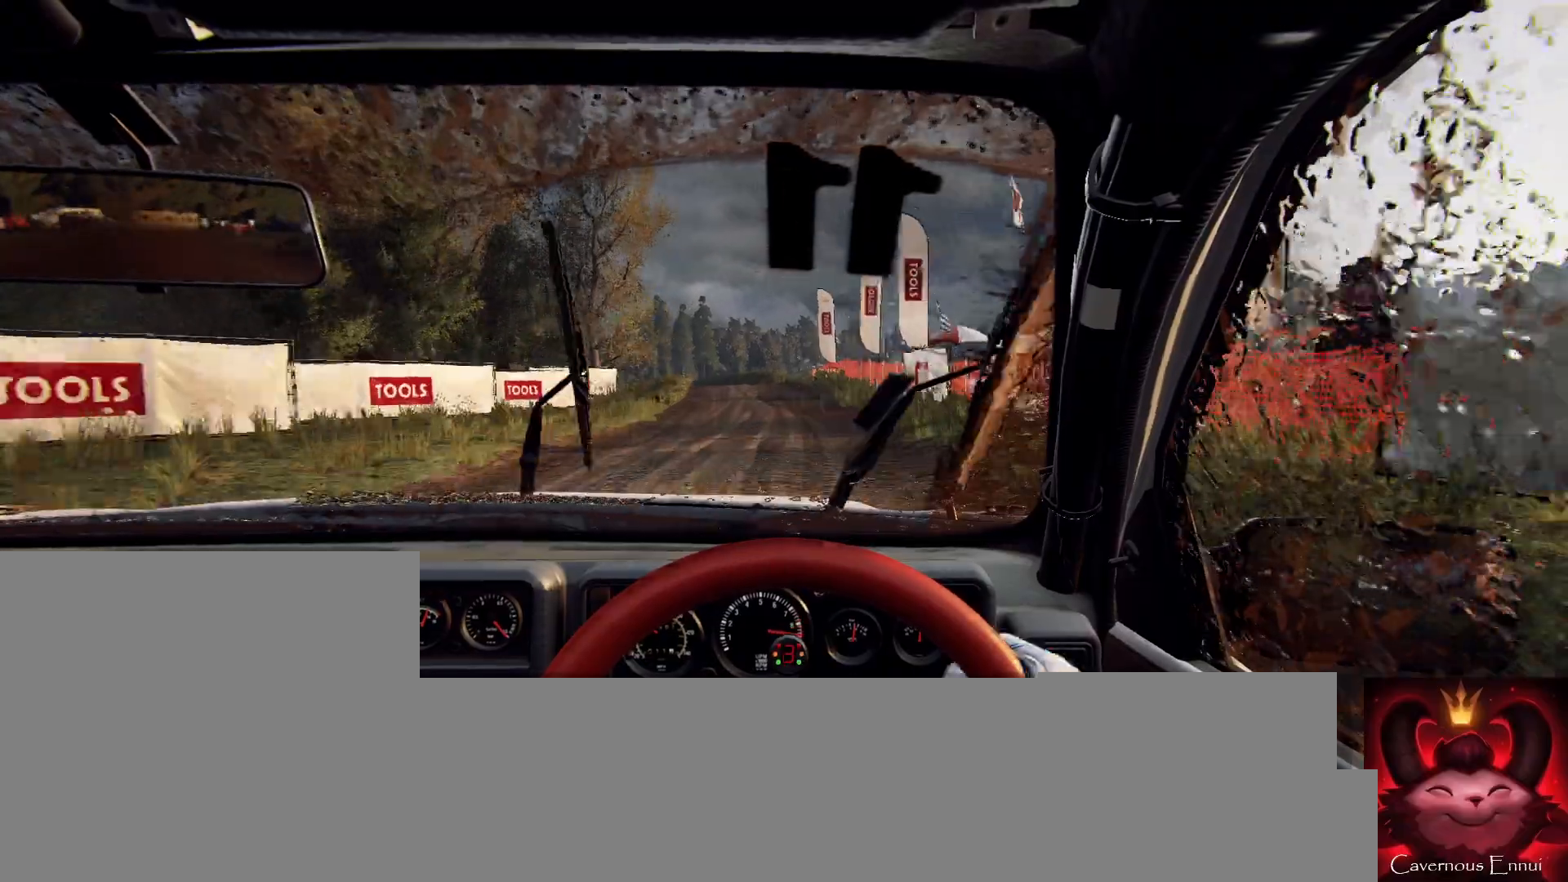
{"buttons": [], "left_stick": "center", "right_stick": "up", "events": [[33, "left_stick", "center"], [267, "left_stick", "right"], [367, "left_stick", "left"], [433, "left_stick", "center"]]}
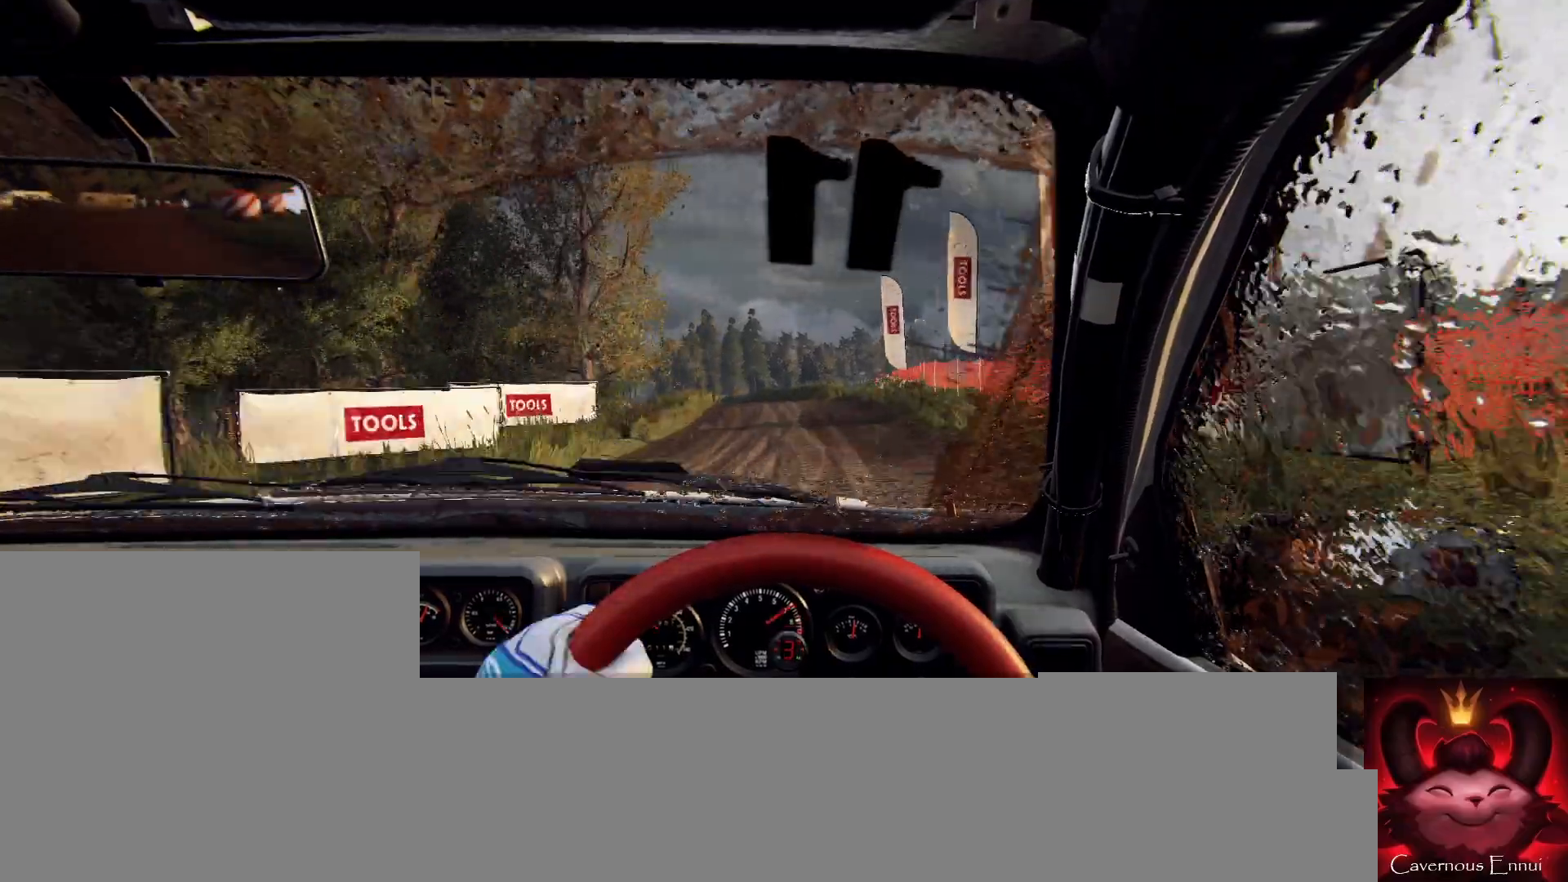
{"buttons": [], "left_stick": "left", "right_stick": "up", "events": [[67, "left_stick", "down-left"], [200, "left_stick", "center"], [300, "left_stick", "left"]]}
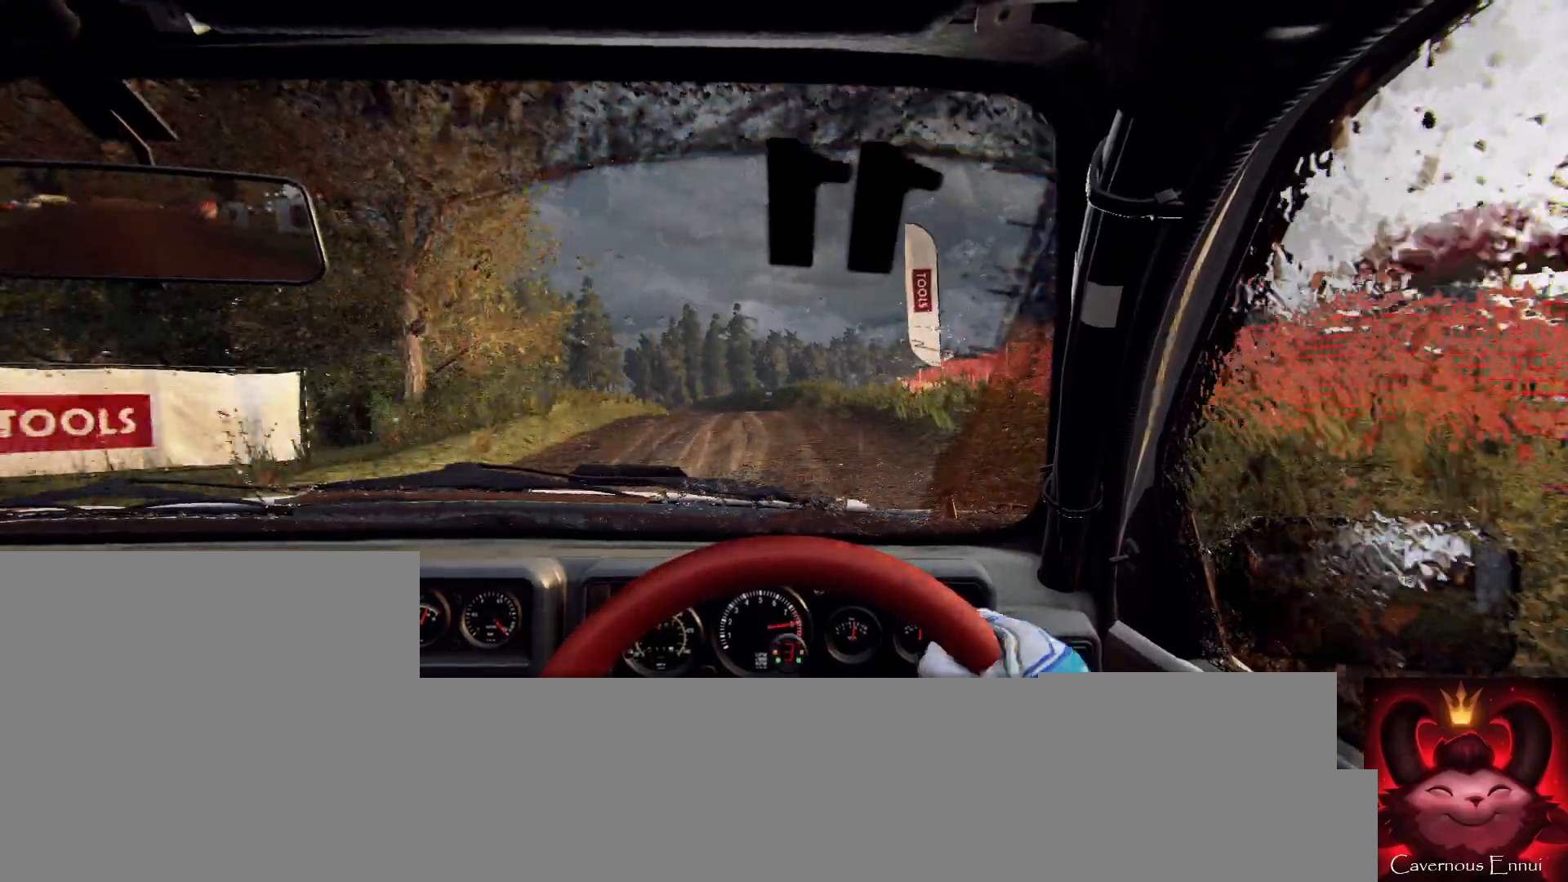
{"buttons": [], "left_stick": "center", "right_stick": "center", "events": [[33, "left_stick", "center"], [167, "left_stick", "left"], [200, "right_stick", "center"], [233, "R1", "down"], [300, "R1", "up"], [367, "left_stick", "center"]]}
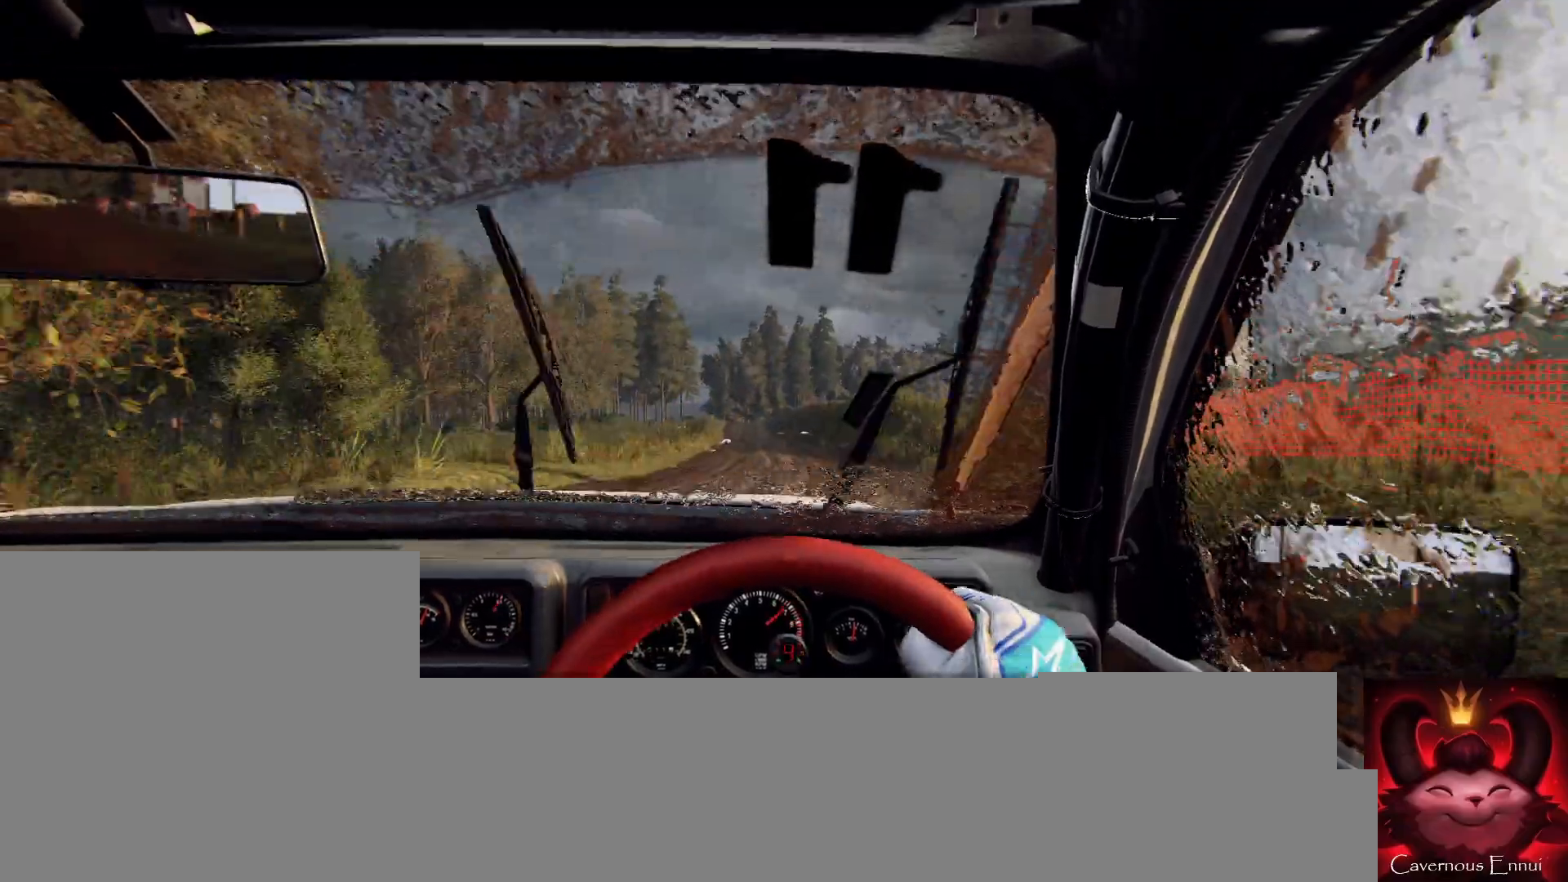
{"buttons": [], "left_stick": "center", "right_stick": "up", "events": [[167, "left_stick", "down-left"], [233, "right_stick", "up"], [333, "left_stick", "center"], [333, "right_stick", "center"], [500, "right_stick", "up"]]}
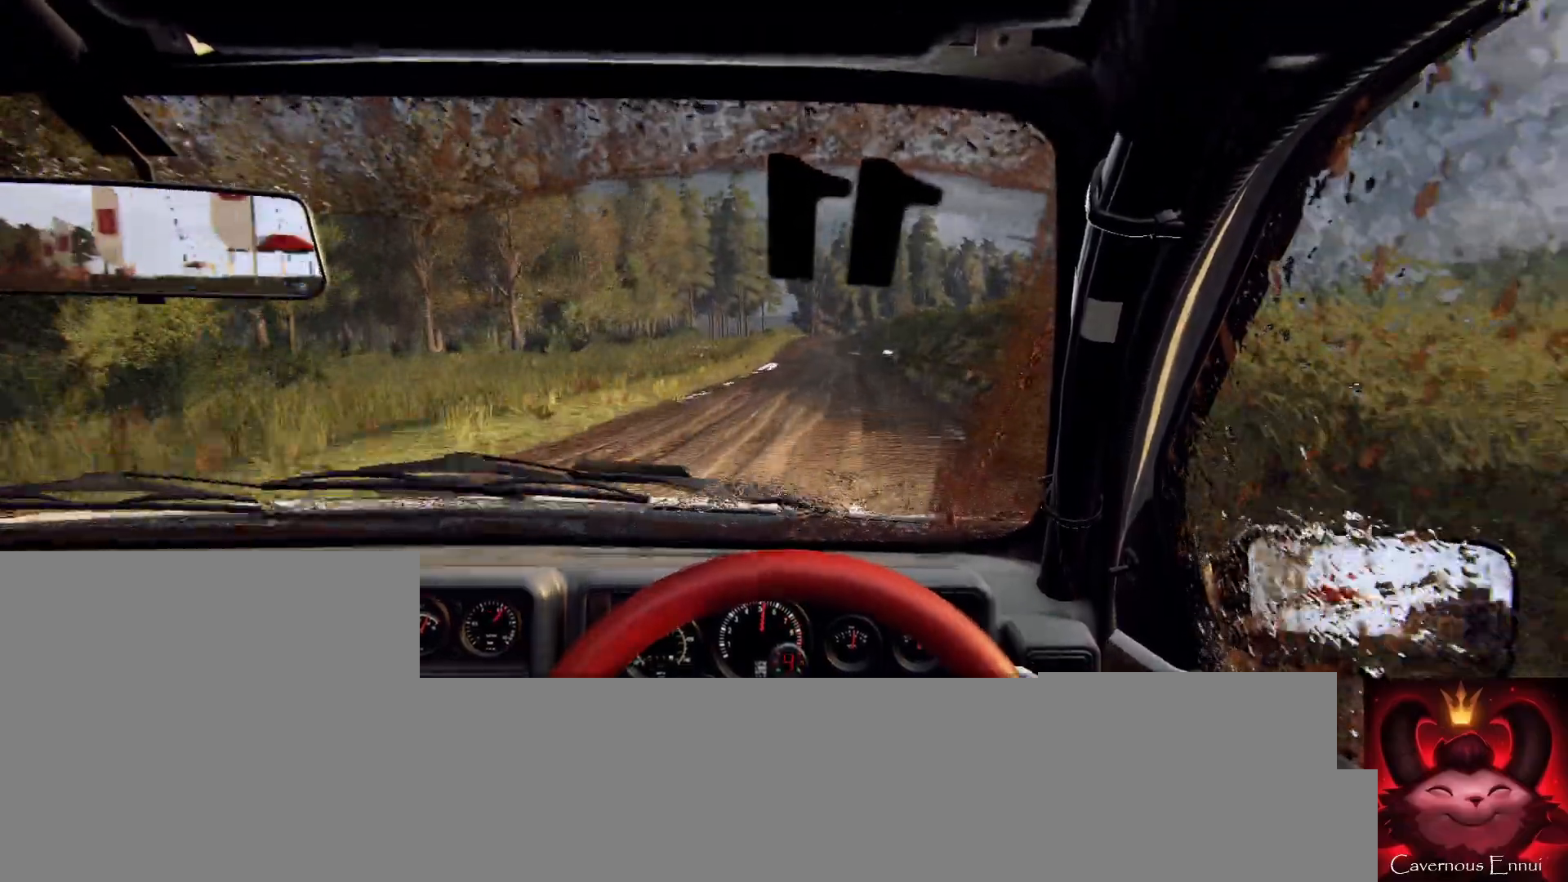
{"buttons": [], "left_stick": "right", "right_stick": "up", "events": [[433, "left_stick", "right"]]}
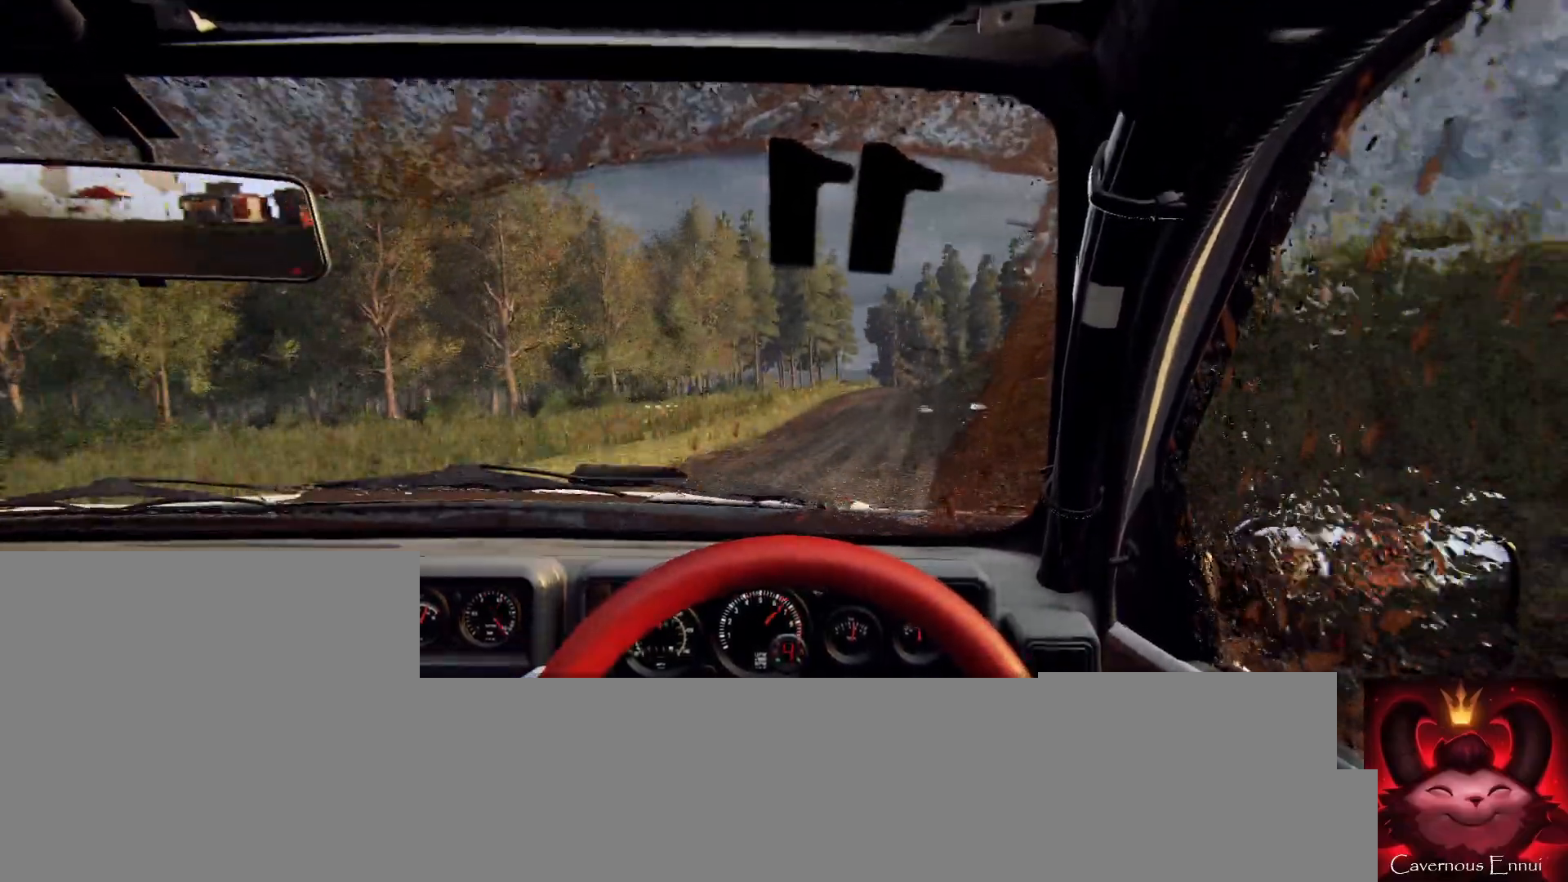
{"buttons": [], "left_stick": "center", "right_stick": "up", "events": [[200, "left_stick", "center"], [200, "right_stick", "center"], [433, "right_stick", "up"]]}
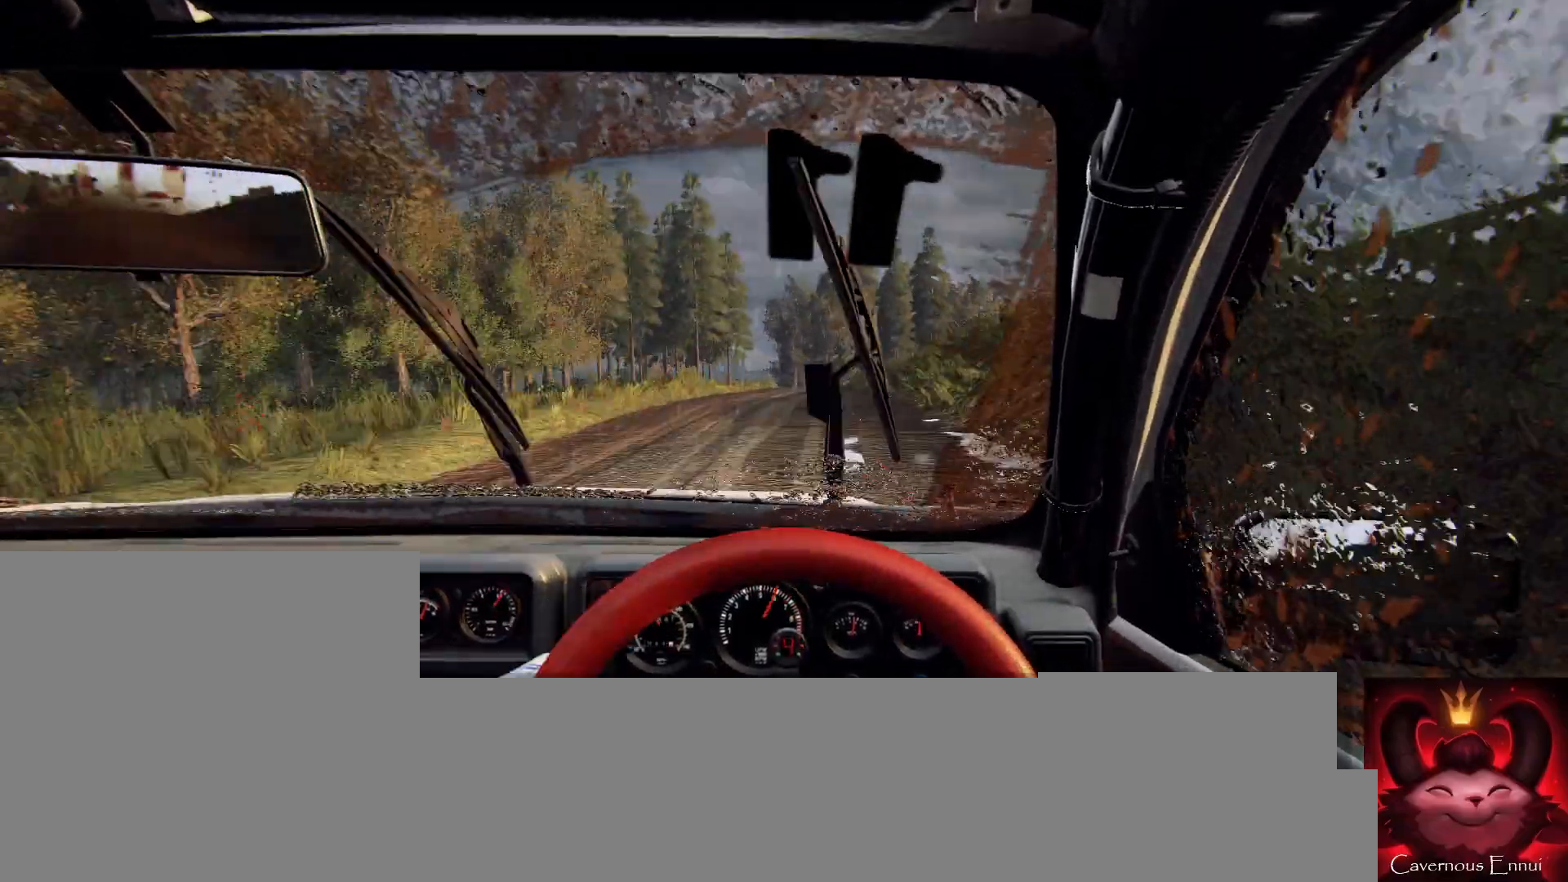
{"buttons": [], "left_stick": "center", "right_stick": "up", "events": [[67, "left_stick", "down-left"], [200, "left_stick", "center"], [367, "left_stick", "left"], [467, "left_stick", "center"]]}
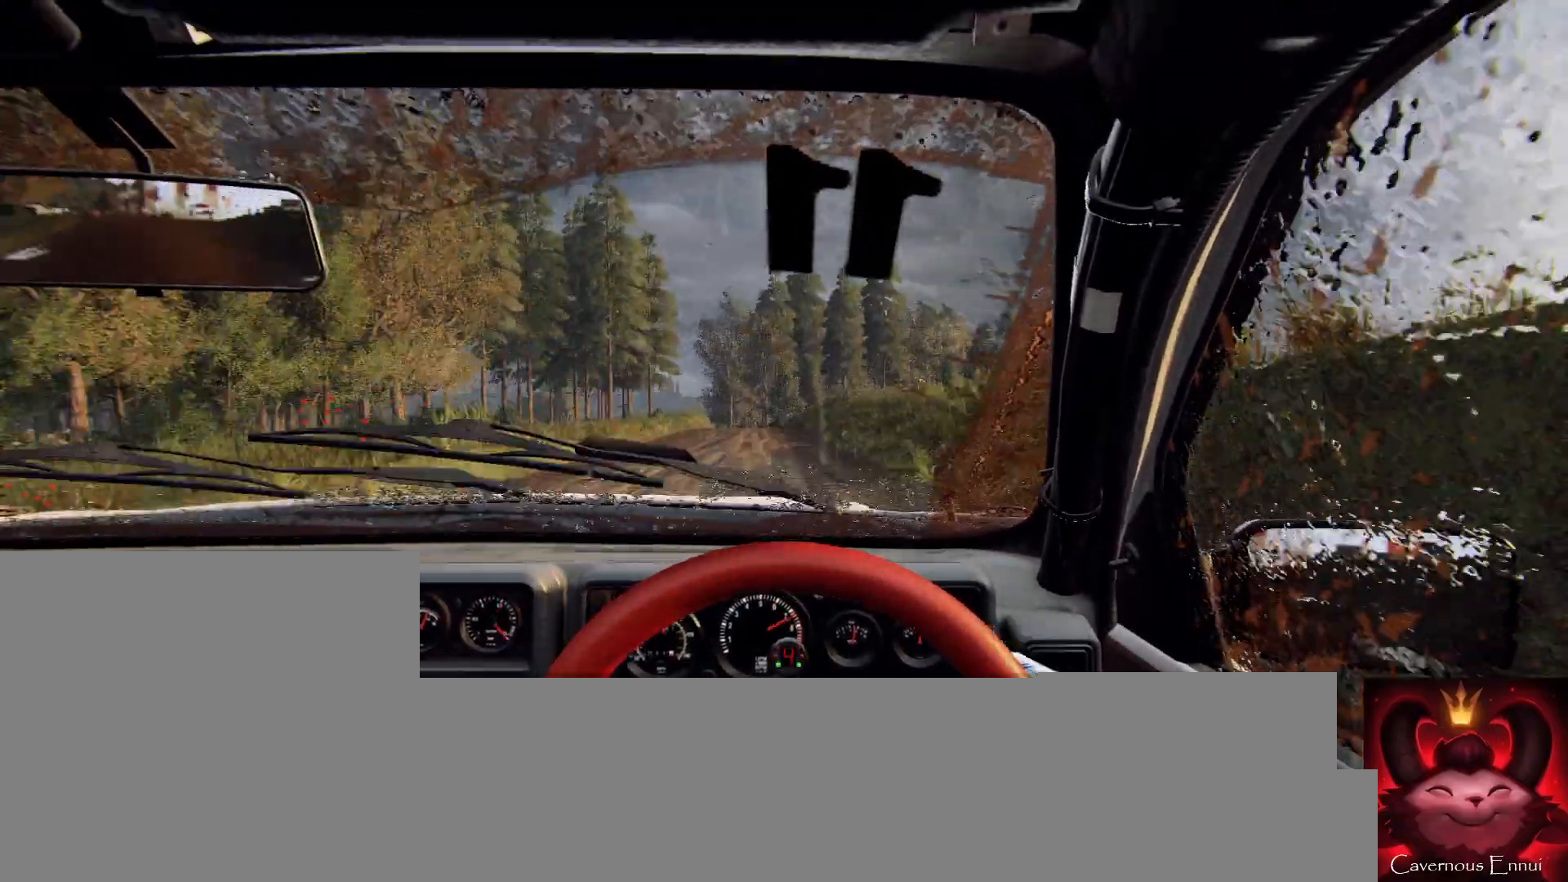
{"buttons": [], "left_stick": "left", "right_stick": "up", "events": [[133, "right_stick", "center"], [200, "left_stick", "left"], [300, "left_stick", "center"], [400, "right_stick", "up"], [500, "left_stick", "left"]]}
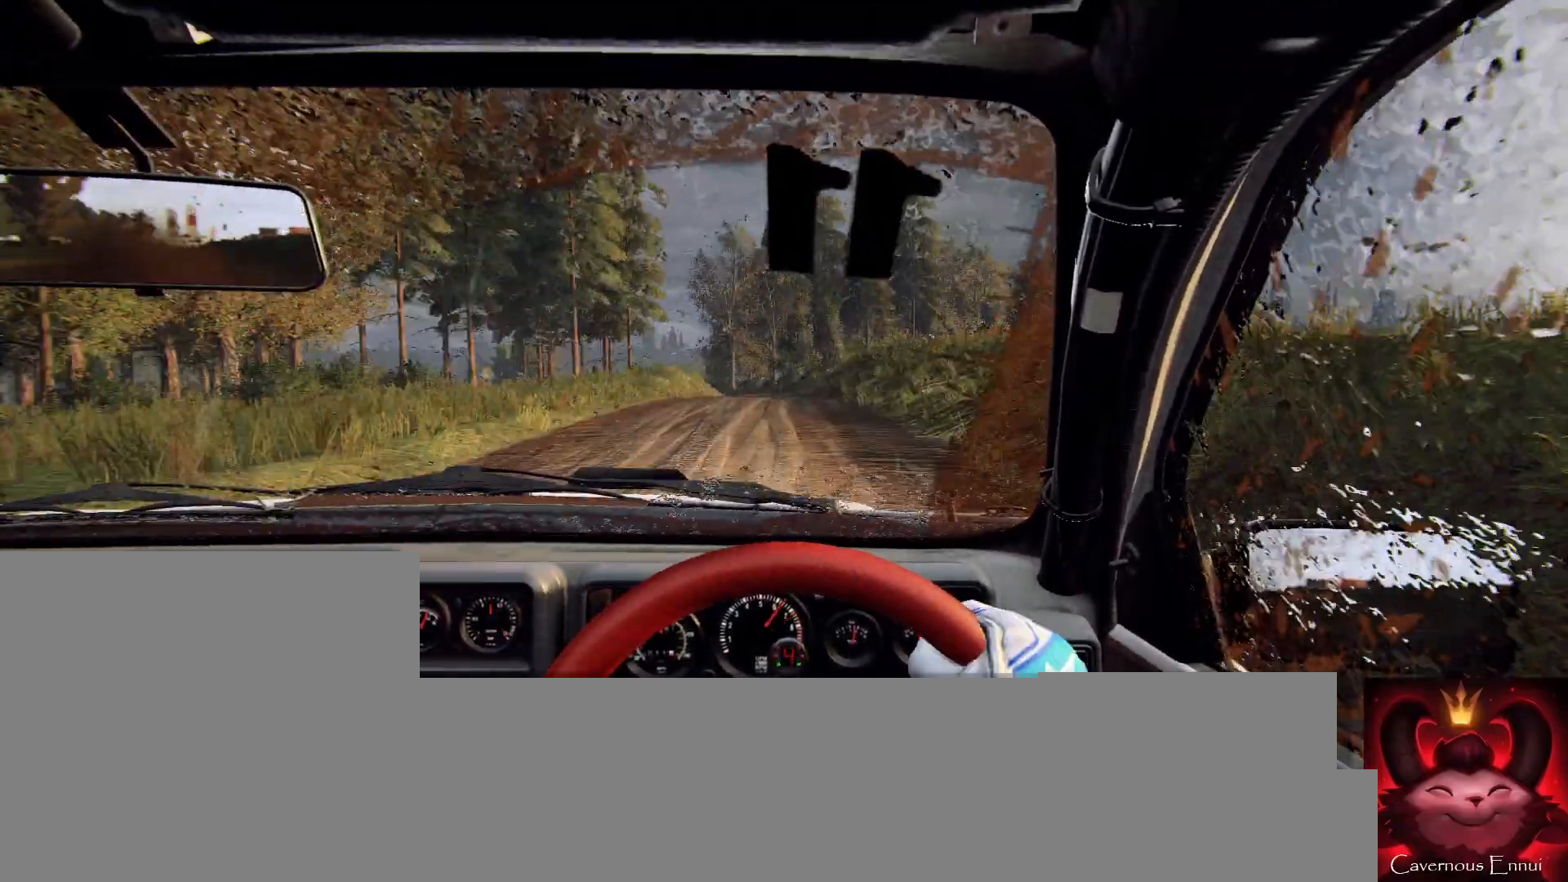
{"buttons": [], "left_stick": "right", "right_stick": "up", "events": [[133, "left_stick", "center"], [133, "right_stick", "center"], [400, "right_stick", "up"], [433, "left_stick", "right"]]}
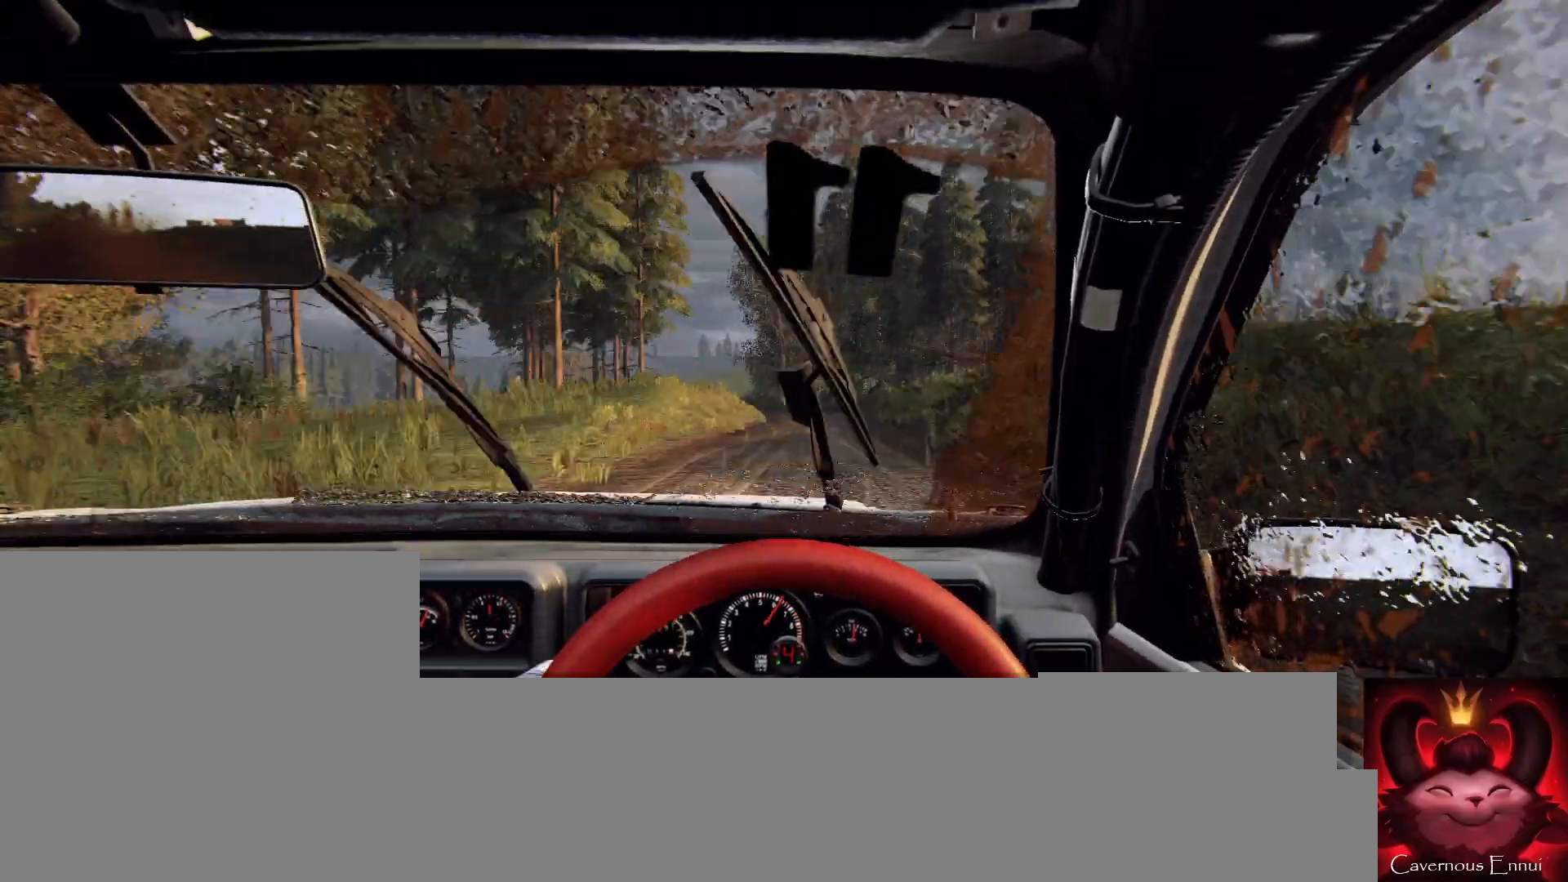
{"buttons": [], "left_stick": "left", "right_stick": "center", "events": [[100, "right_stick", "center"], [200, "left_stick", "left"], [300, "left_stick", "right"], [400, "left_stick", "center"], [500, "left_stick", "left"]]}
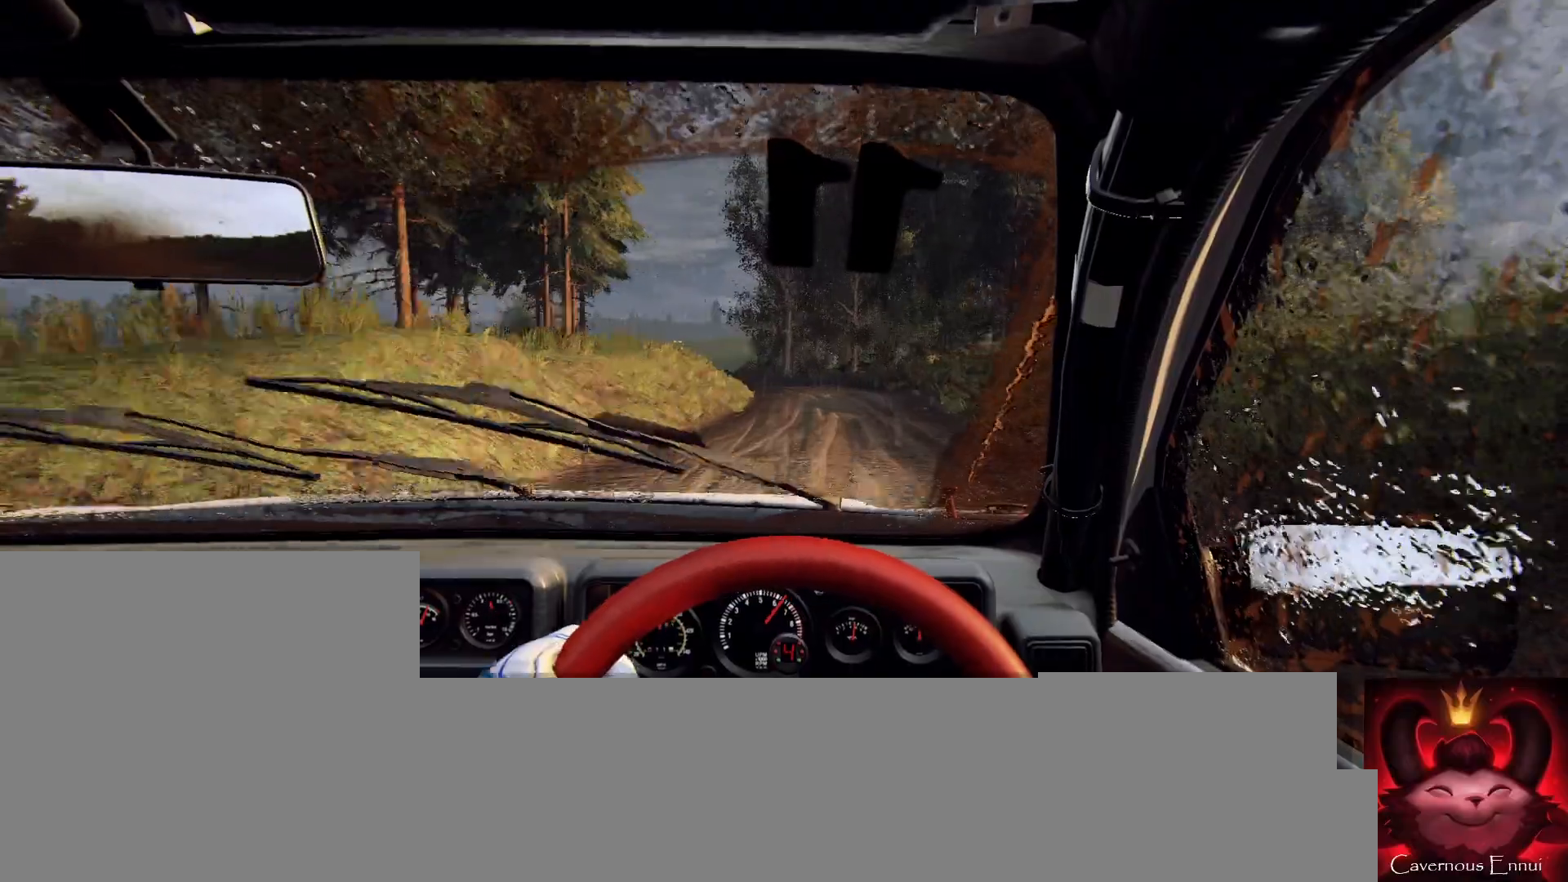
{"buttons": ["L2"], "left_stick": "left", "right_stick": "center", "events": [[33, "L2", "down"], [33, "right_stick", "up"], [100, "right_stick", "center"], [233, "L2", "up"], [267, "left_stick", "center"], [333, "L2", "down"], [367, "left_stick", "left"]]}
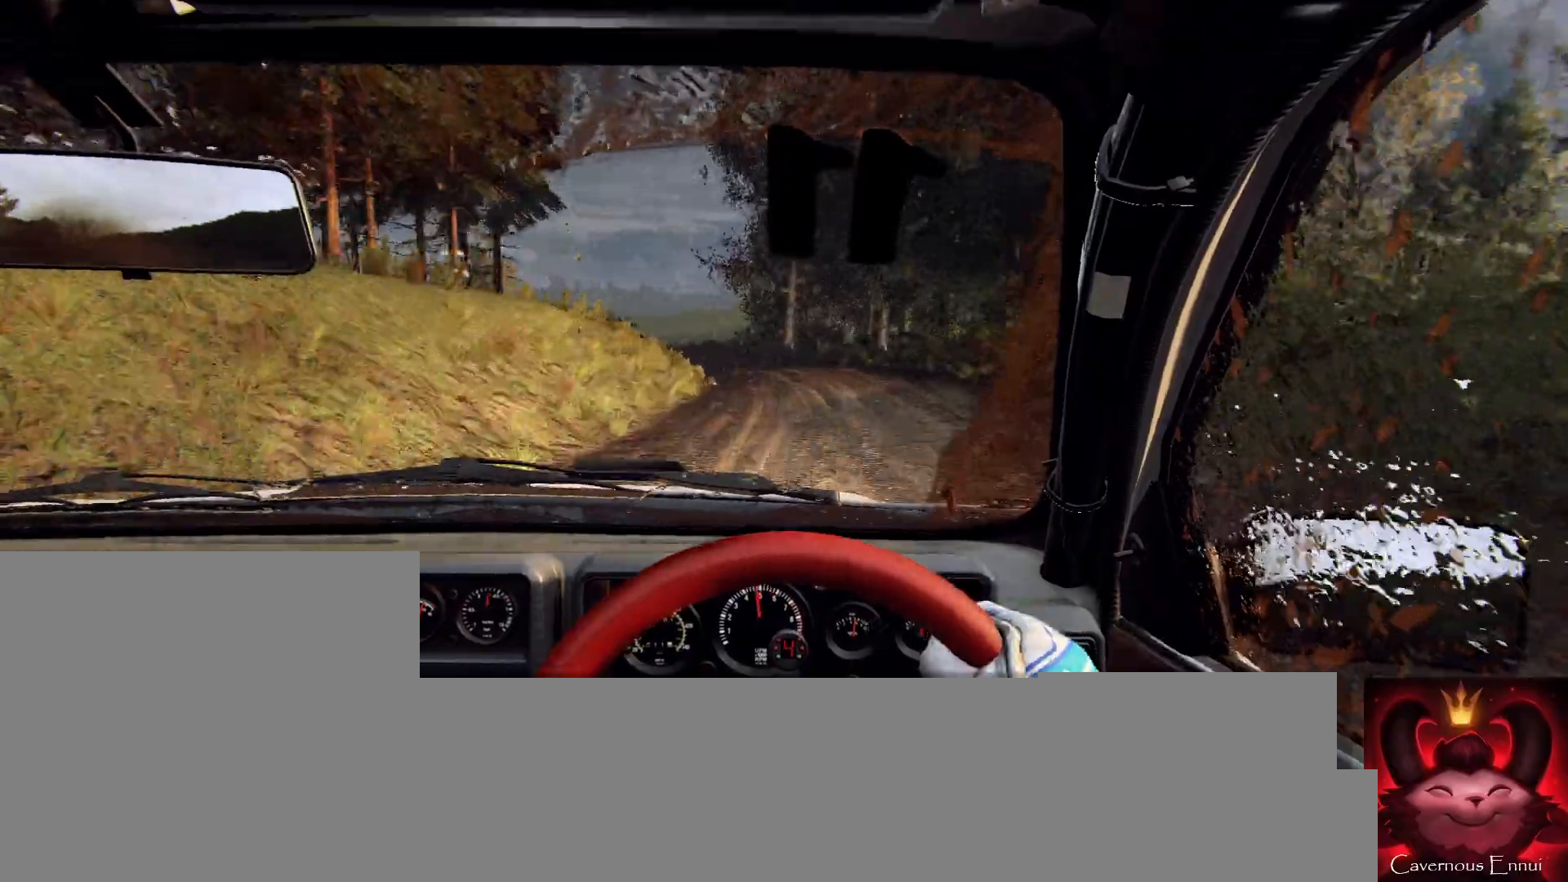
{"buttons": [], "left_stick": "center", "right_stick": "up", "events": [[33, "L2", "up"], [100, "left_stick", "center"], [200, "L2", "down"], [200, "left_stick", "left"], [300, "L2", "up"], [367, "left_stick", "center"], [500, "right_stick", "up"]]}
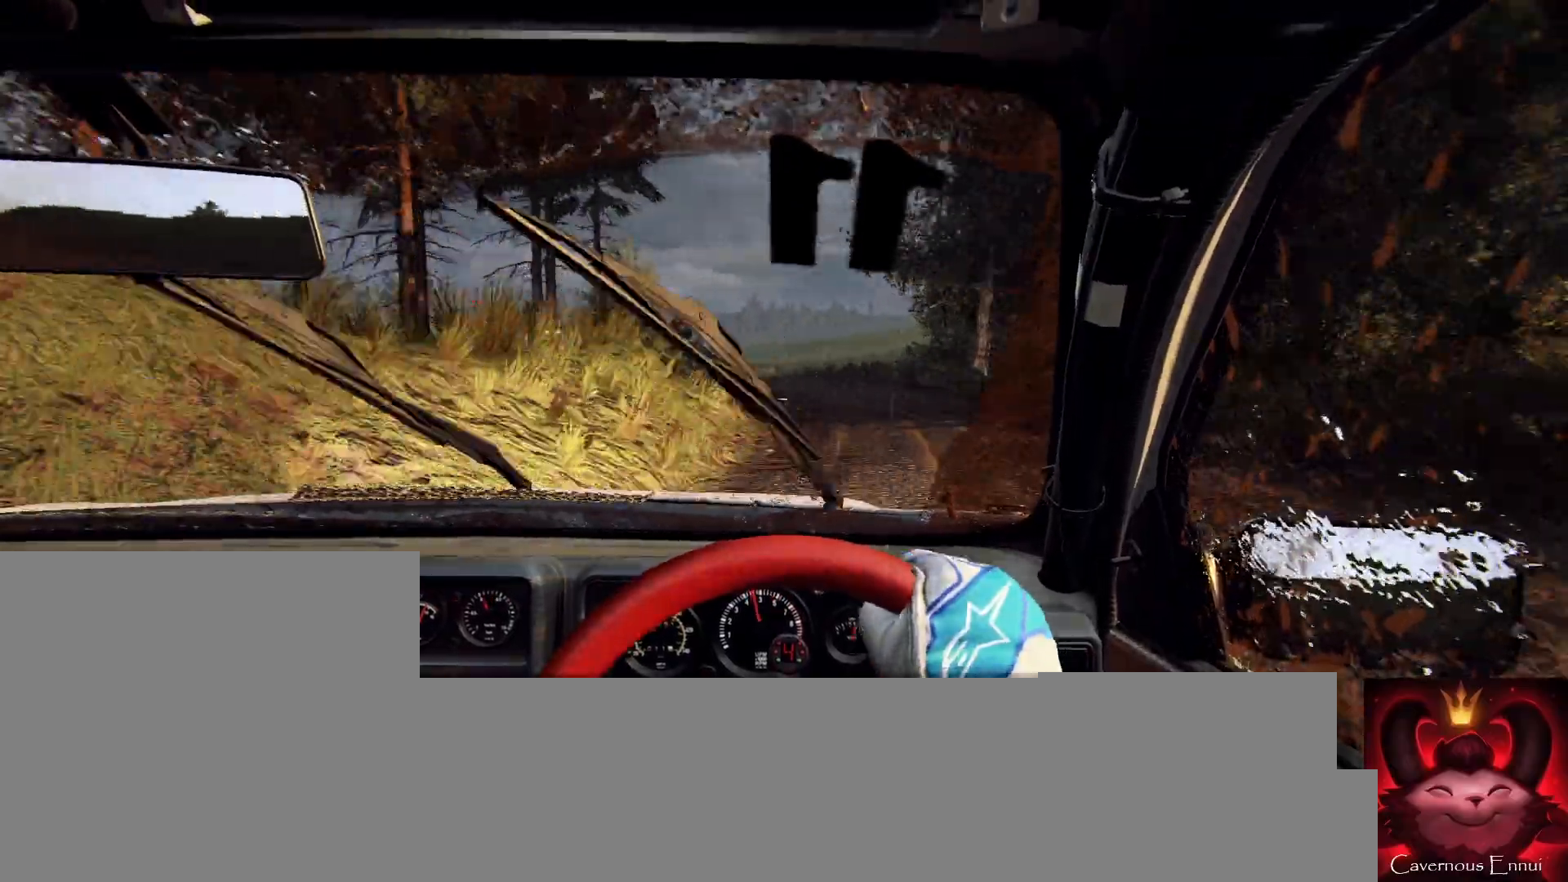
{"buttons": [], "left_stick": "right", "right_stick": "up", "events": [[100, "left_stick", "right"], [133, "right_stick", "center"], [200, "left_stick", "center"], [367, "left_stick", "right"], [433, "right_stick", "up"]]}
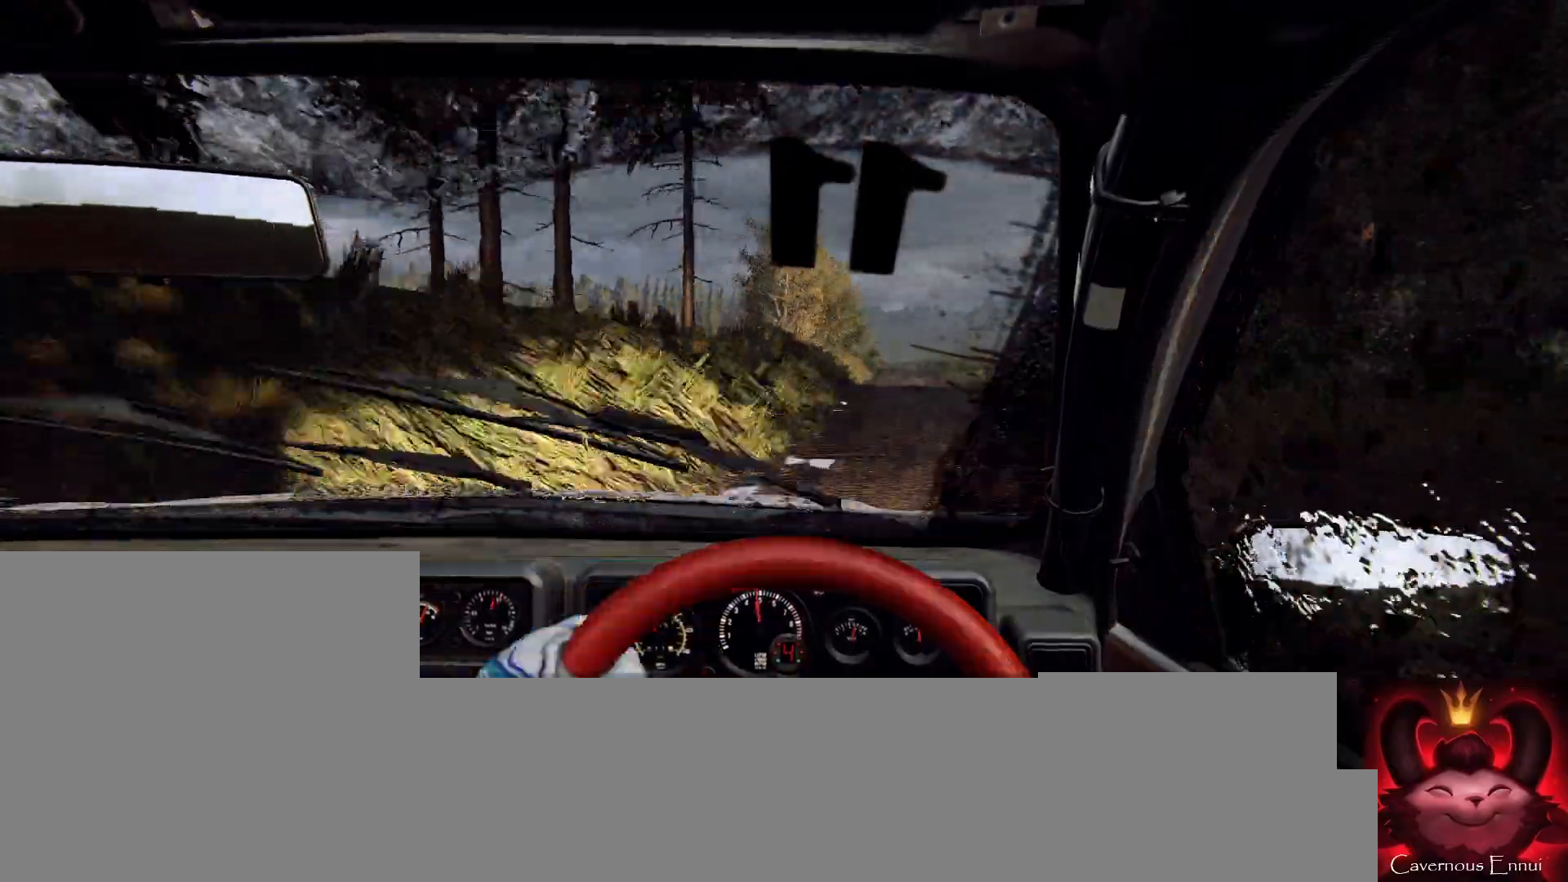
{"buttons": [], "left_stick": "center", "right_stick": "up", "events": [[133, "left_stick", "center"]]}
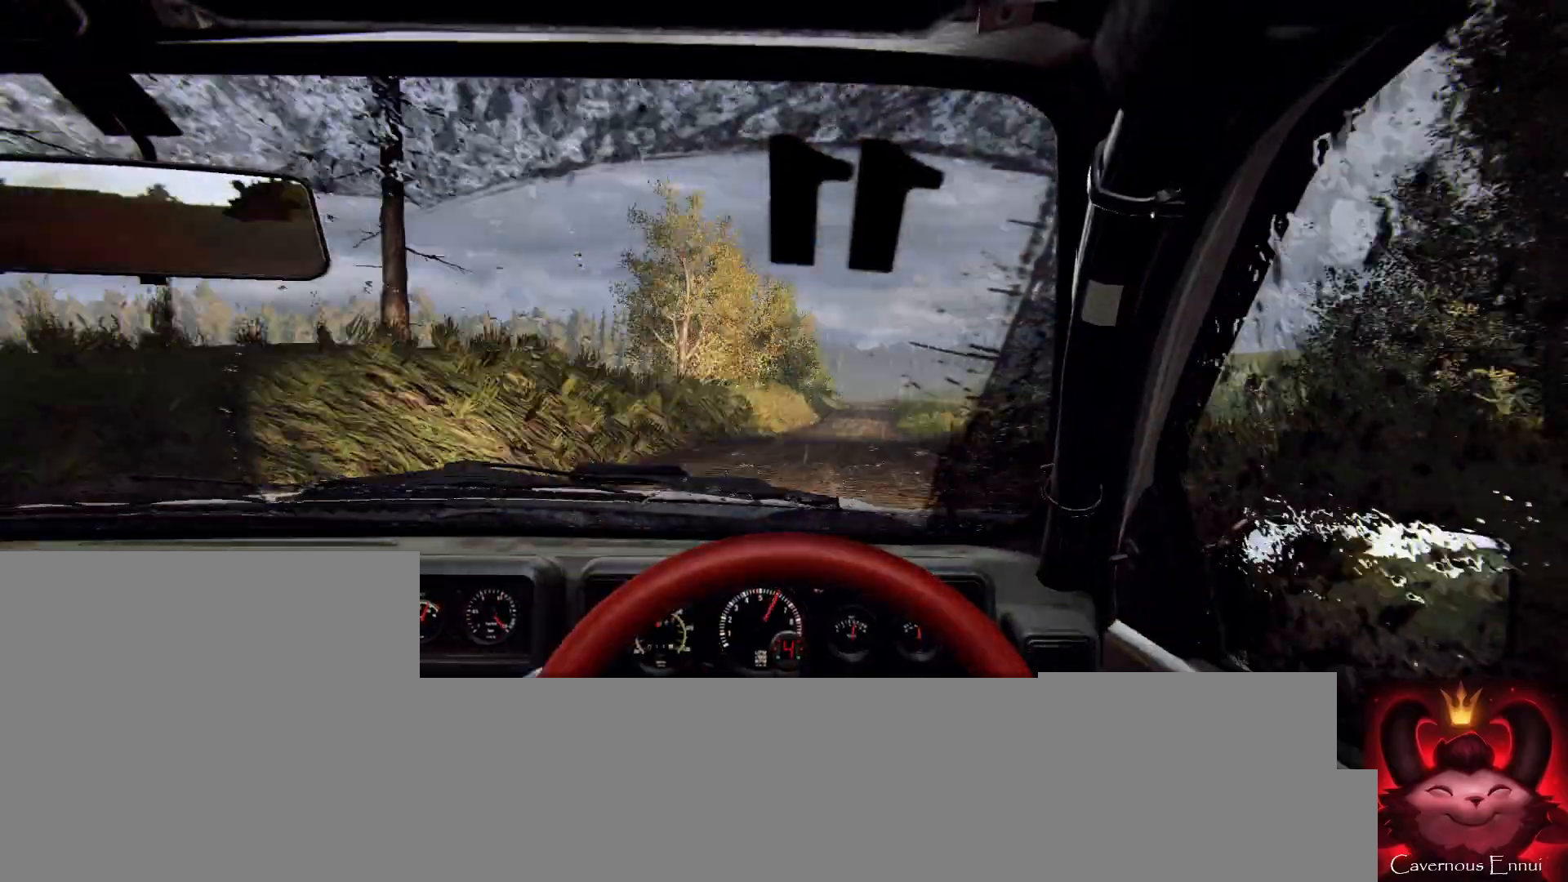
{"buttons": [], "left_stick": "left", "right_stick": "up", "events": [[67, "left_stick", "left"], [367, "left_stick", "center"], [467, "left_stick", "left"]]}
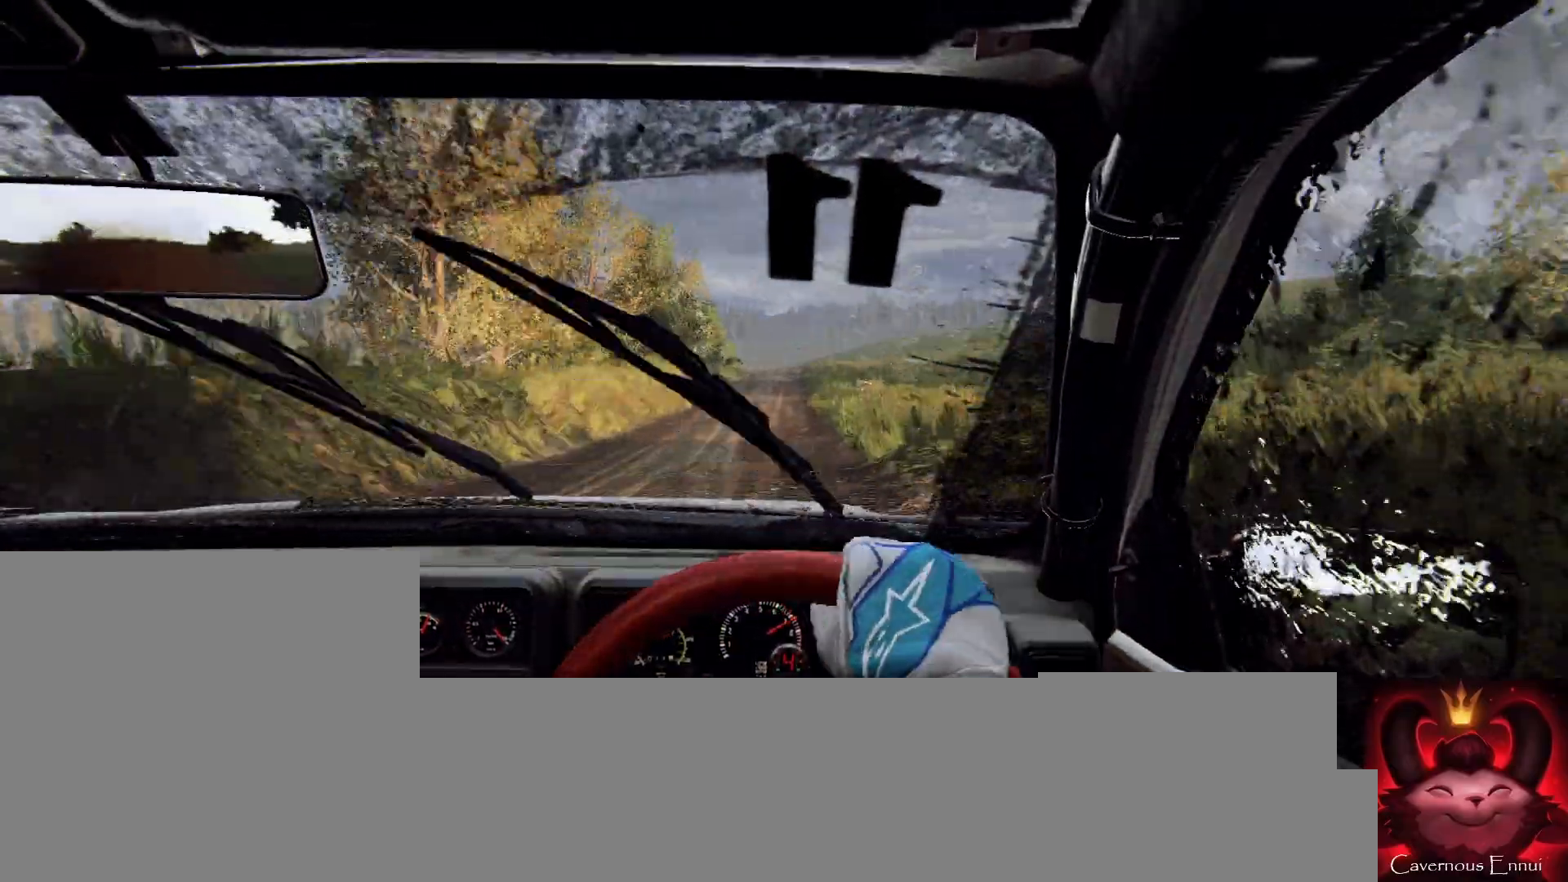
{"buttons": [], "left_stick": "right", "right_stick": "up", "events": [[33, "right_stick", "center"], [133, "left_stick", "center"], [233, "right_stick", "up"], [367, "left_stick", "right"]]}
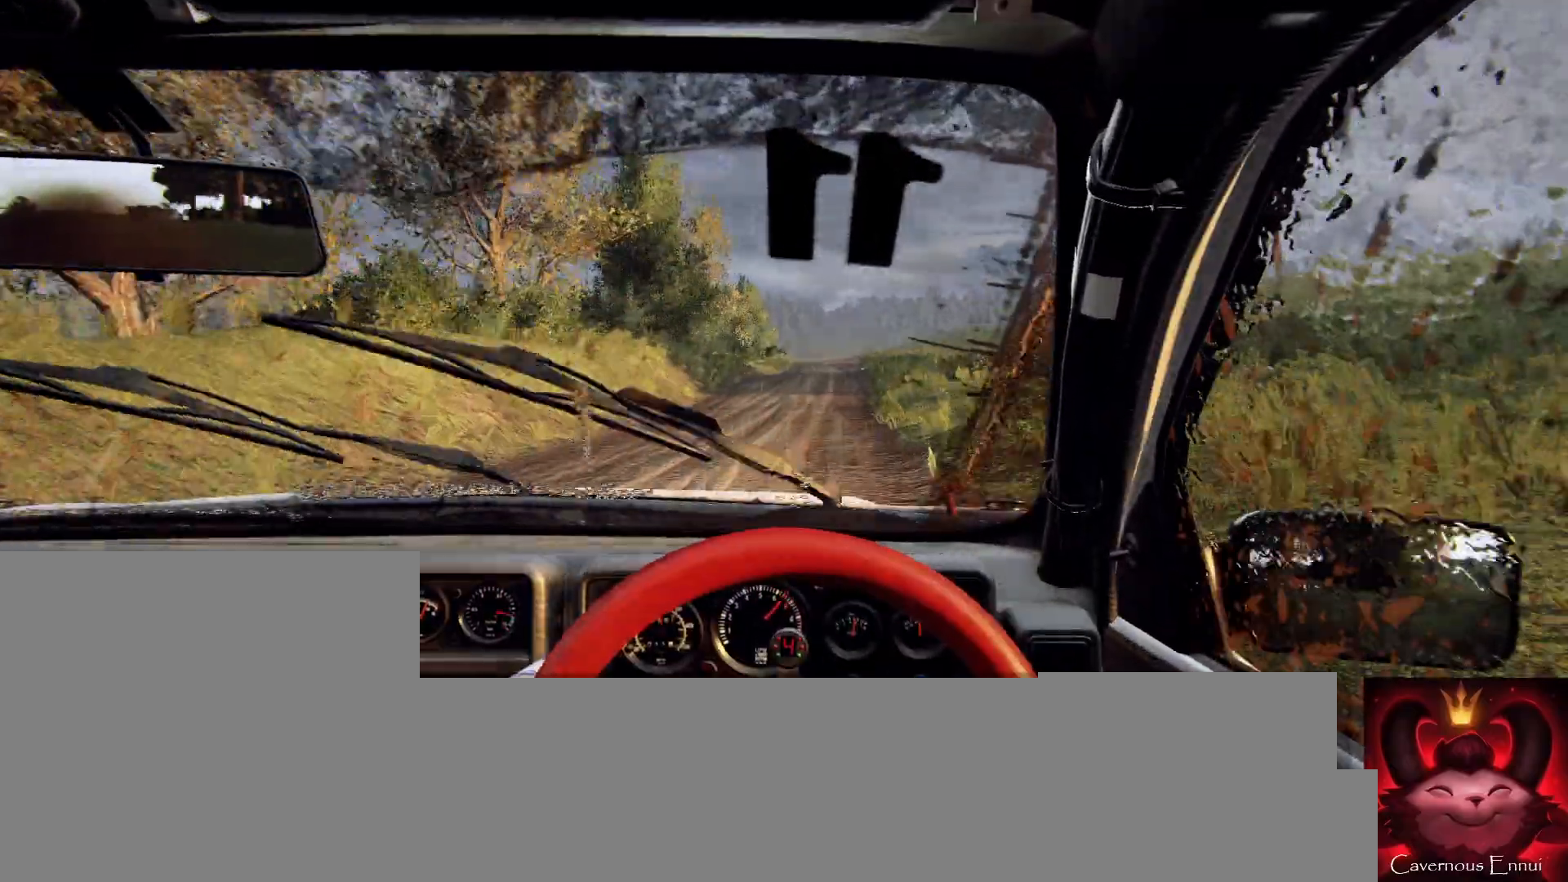
{"buttons": [], "left_stick": "center", "right_stick": "center", "events": [[33, "left_stick", "center"], [200, "left_stick", "right"], [367, "right_stick", "center"], [467, "left_stick", "center"]]}
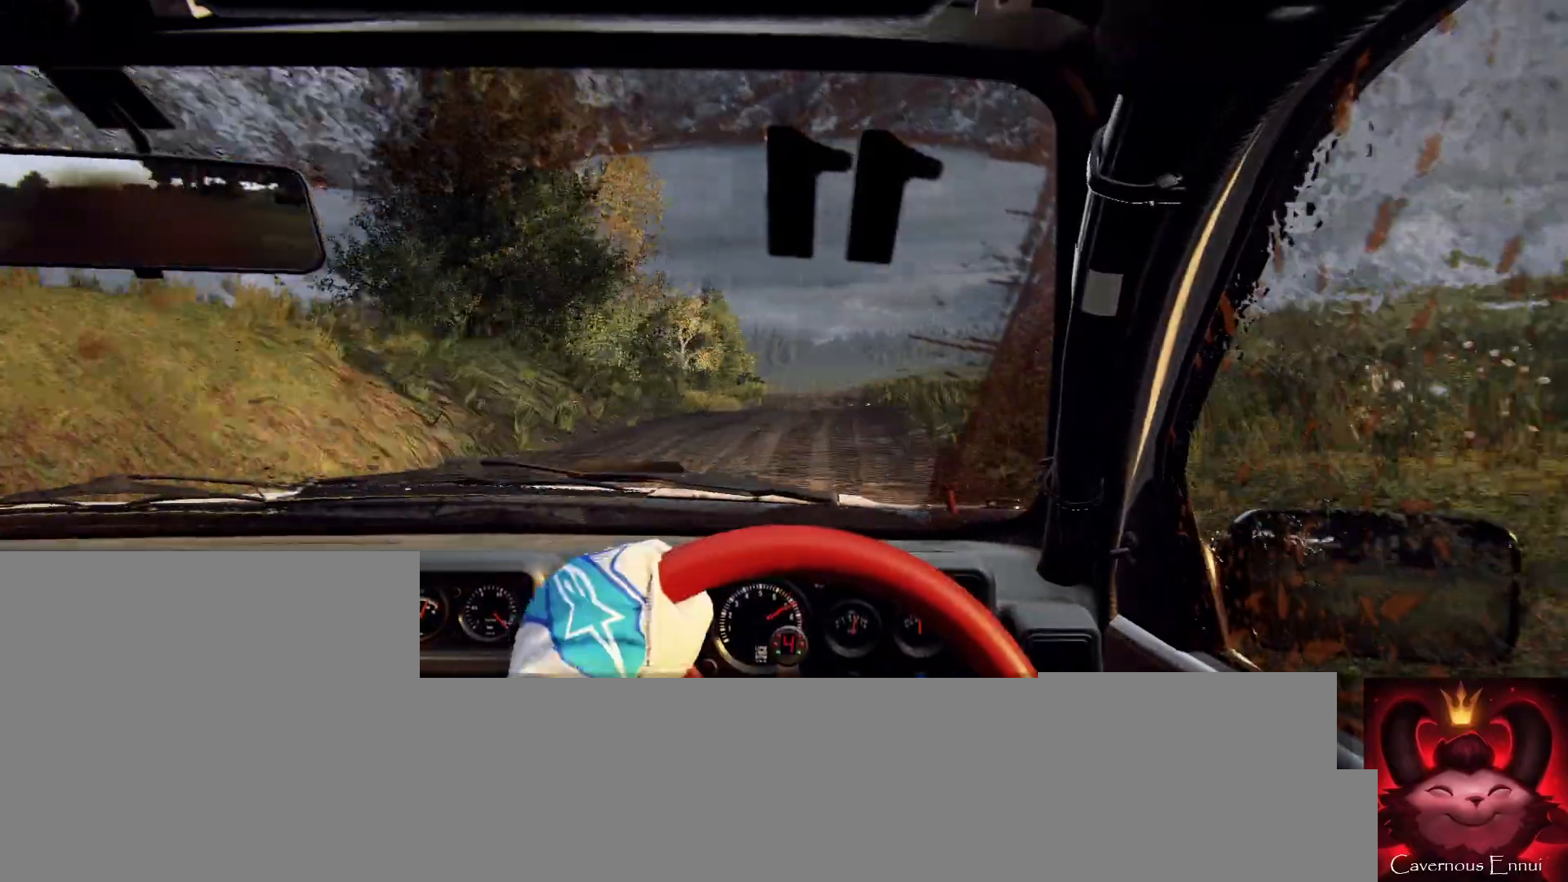
{"buttons": [], "left_stick": "down-left", "right_stick": "center", "events": [[33, "left_stick", "right"], [167, "left_stick", "center"], [167, "right_stick", "up"], [267, "left_stick", "down-left"], [333, "right_stick", "center"]]}
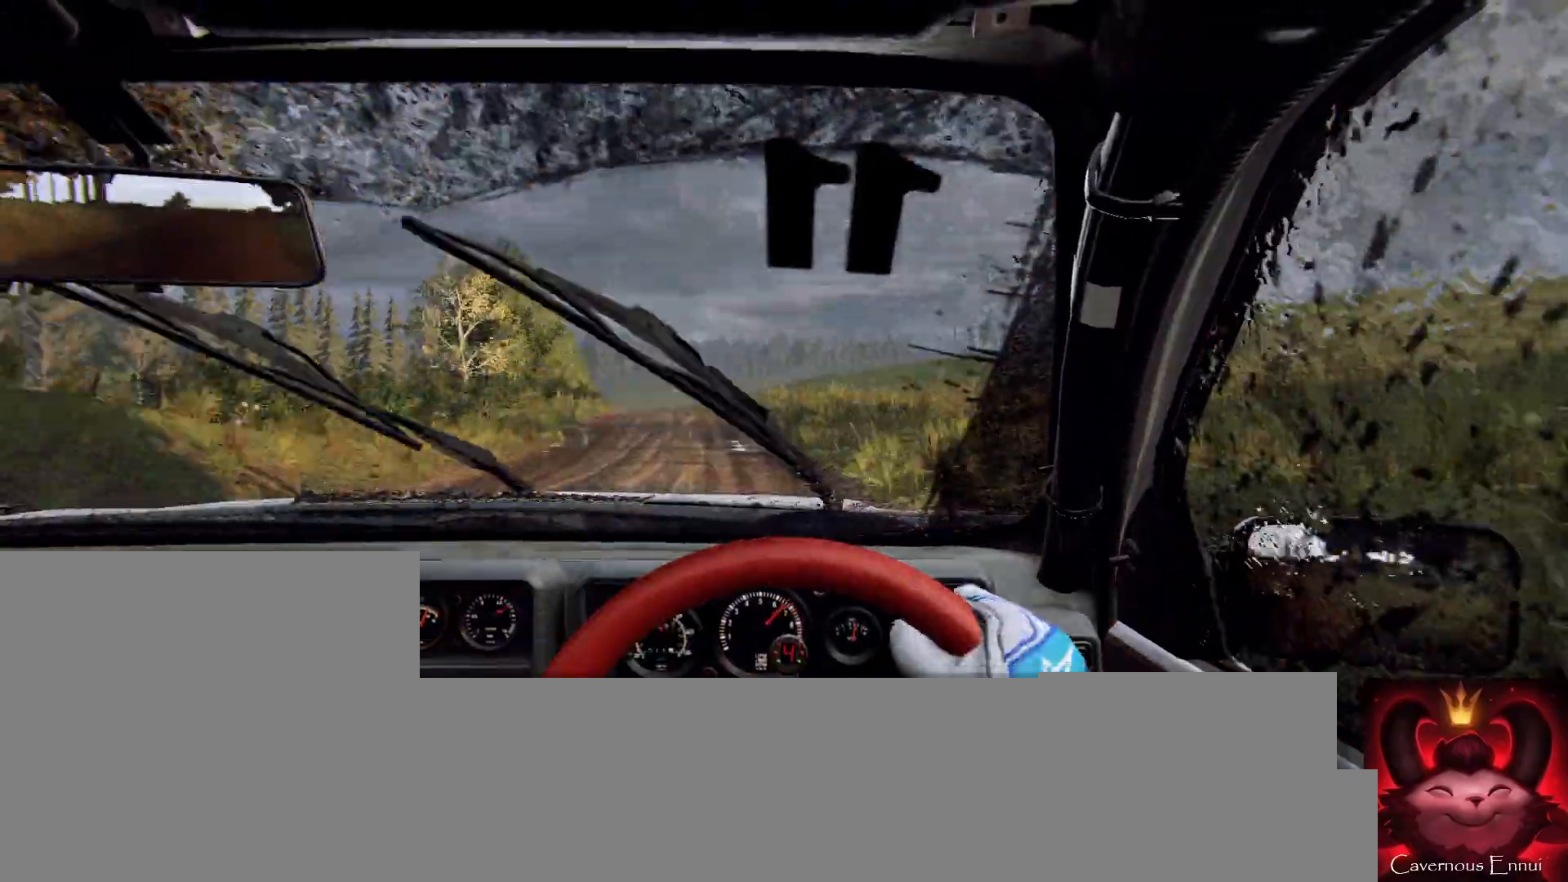
{"buttons": ["L2"], "left_stick": "left", "right_stick": "center", "events": [[167, "L2", "down"], [400, "L2", "up"], [400, "left_stick", "center"], [467, "L2", "down"], [500, "left_stick", "left"]]}
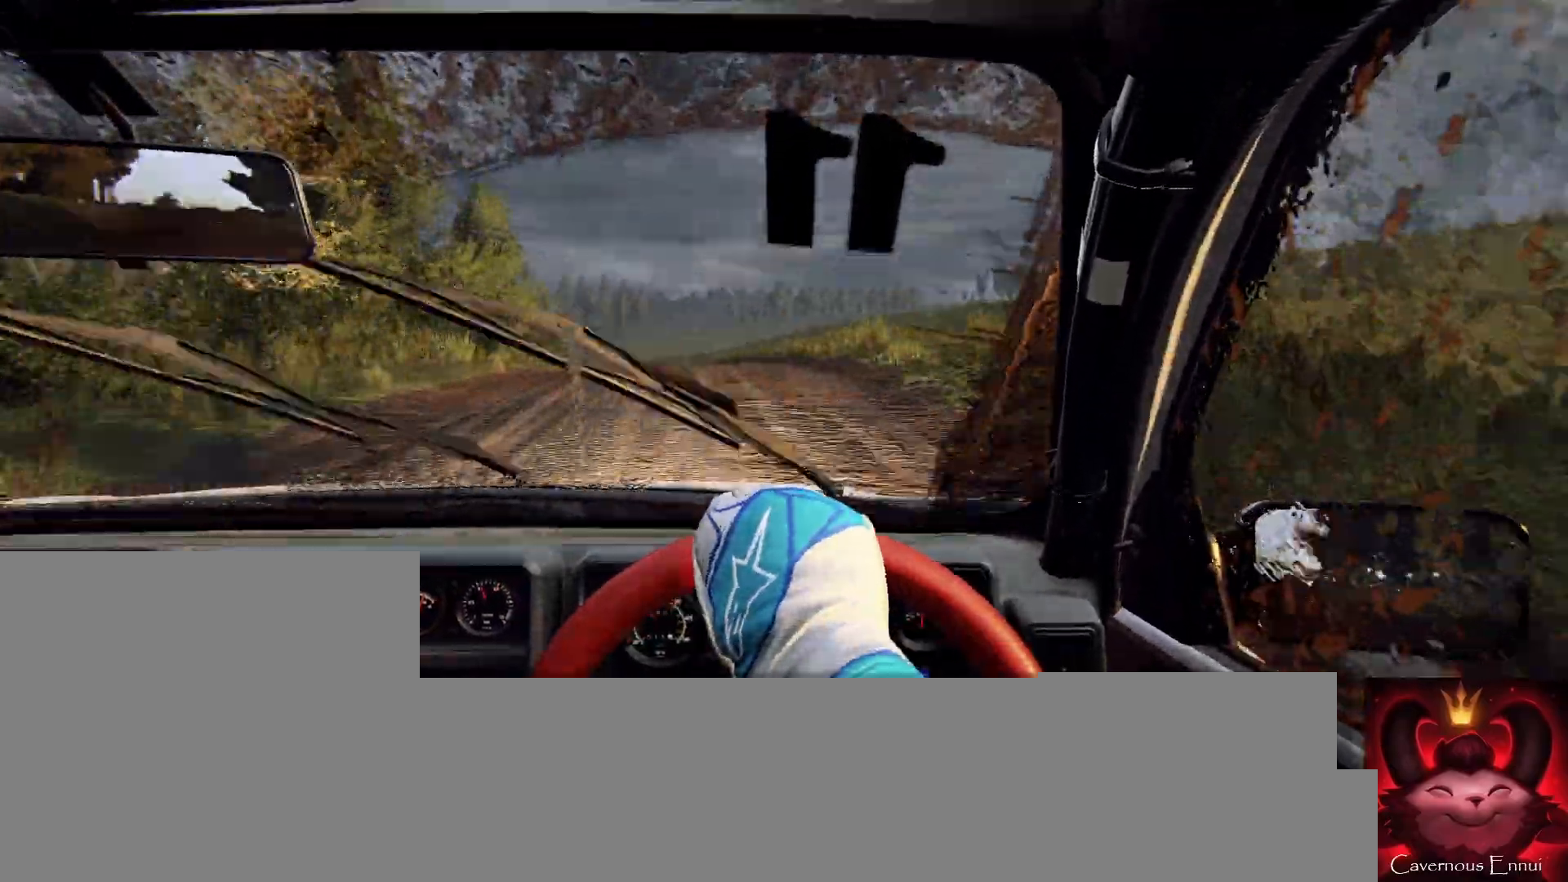
{"buttons": [], "left_stick": "right", "right_stick": "up", "events": [[200, "L2", "up"], [200, "left_stick", "center"], [433, "left_stick", "right"], [500, "right_stick", "up"]]}
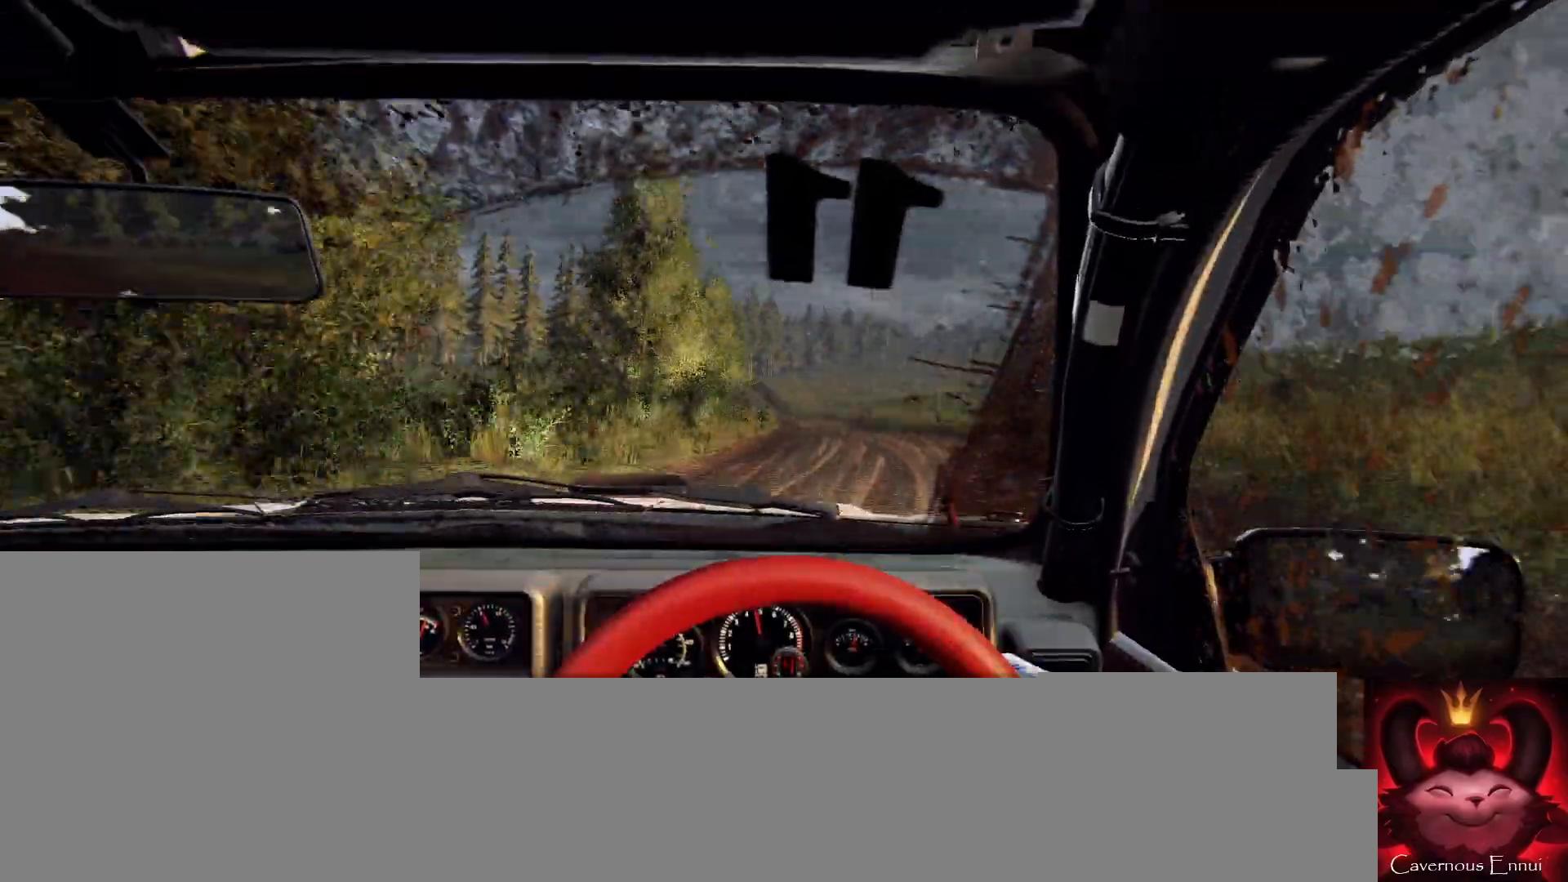
{"buttons": [], "left_stick": "center", "right_stick": "up", "events": [[133, "right_stick", "center"], [333, "right_stick", "up"], [400, "left_stick", "center"]]}
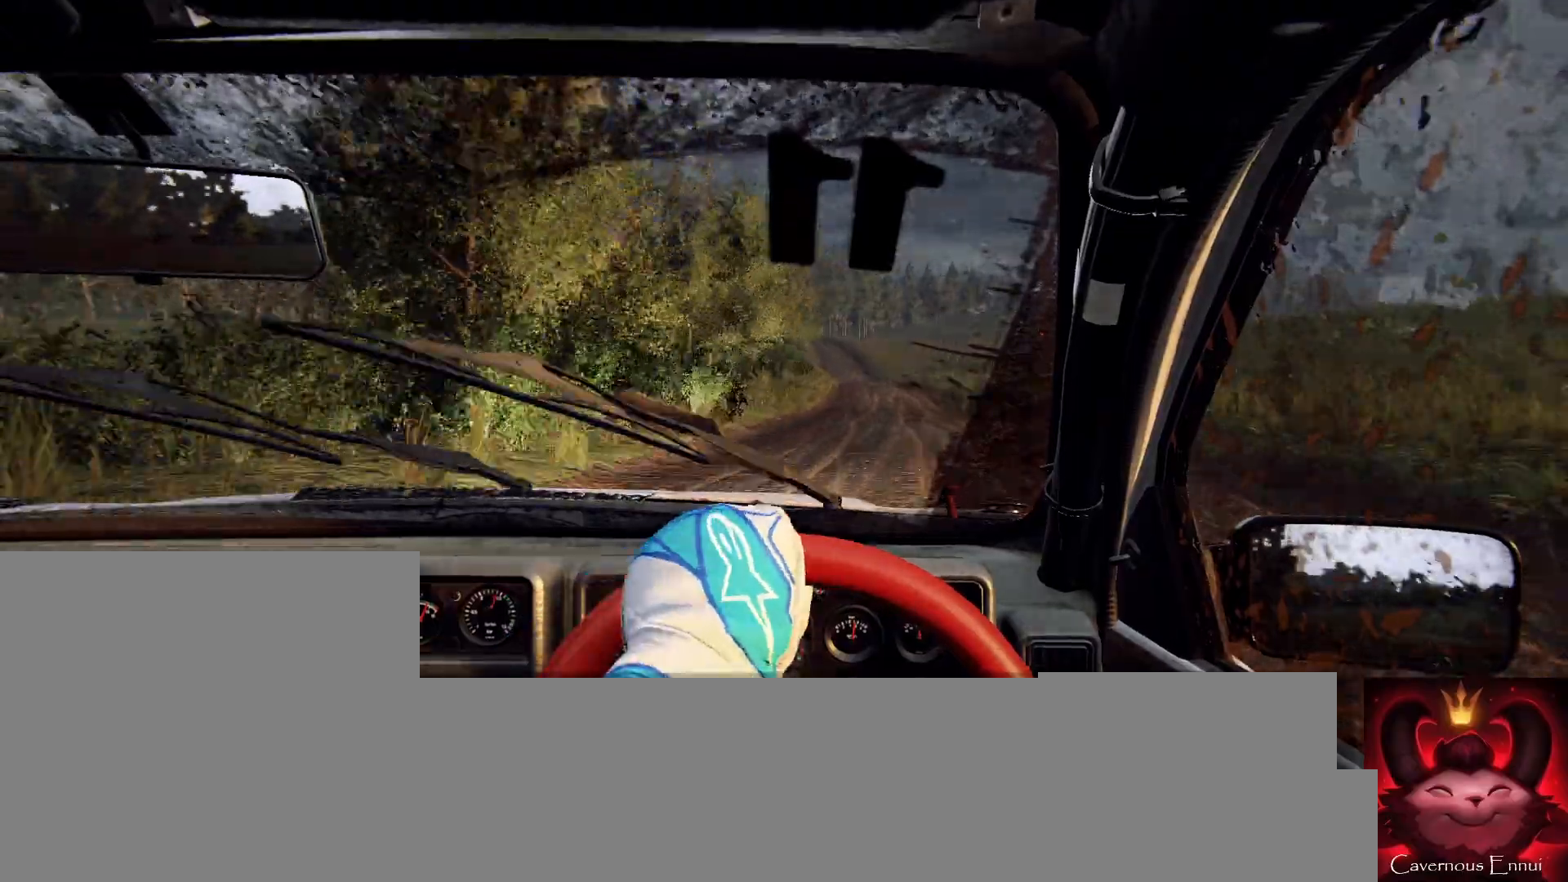
{"buttons": [], "left_stick": "center", "right_stick": "center", "events": [[33, "left_stick", "left"], [167, "right_stick", "center"], [433, "right_stick", "up"], [500, "left_stick", "center"], [500, "right_stick", "center"]]}
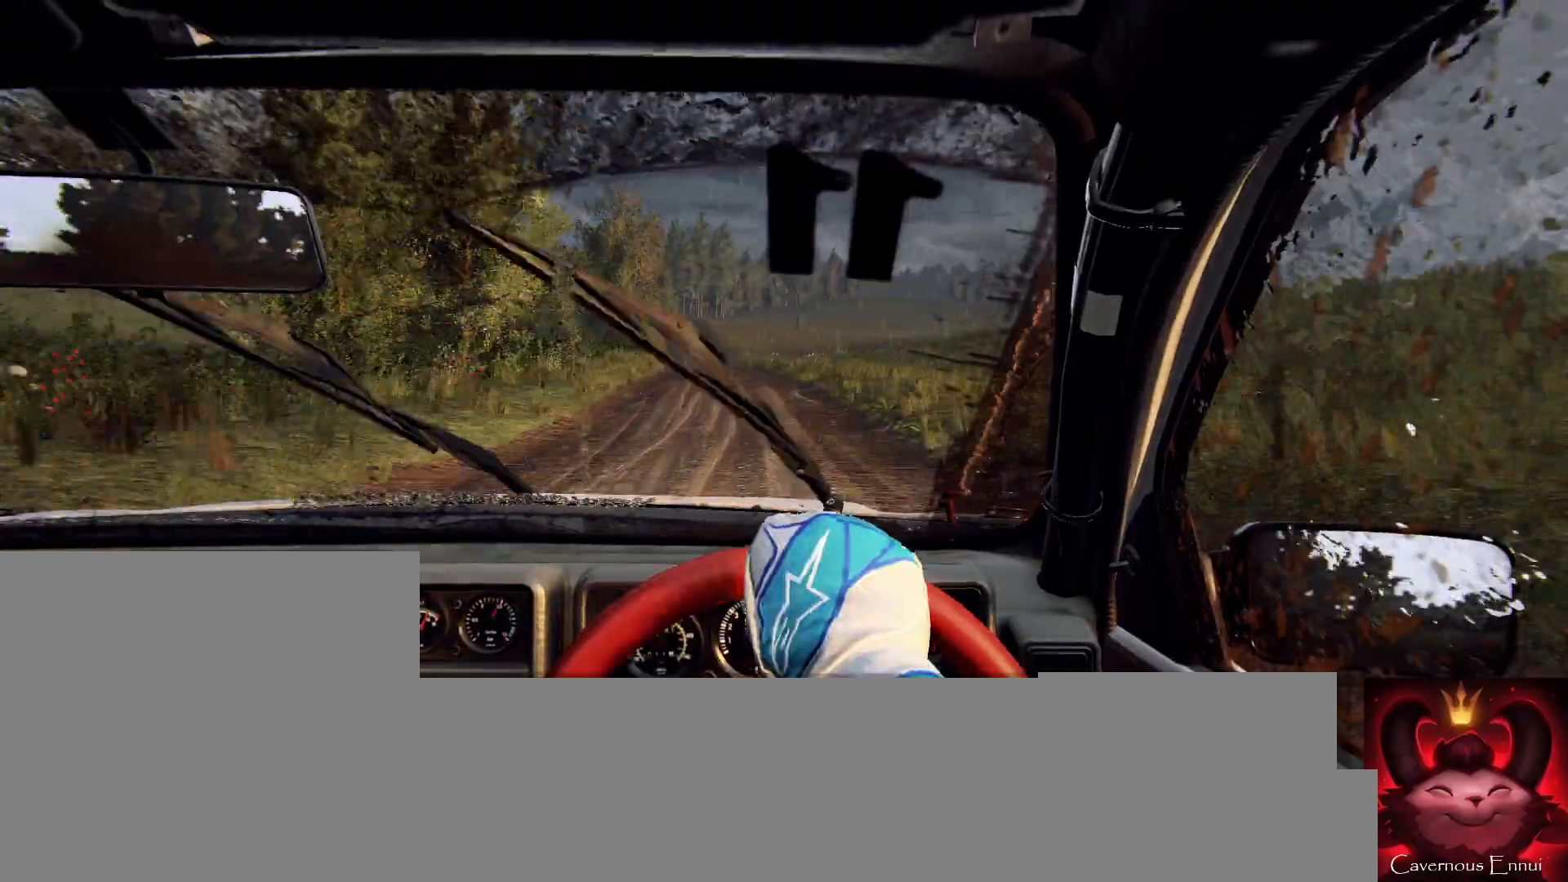
{"buttons": [], "left_stick": "right", "right_stick": "up", "events": [[100, "left_stick", "left"], [233, "left_stick", "center"], [267, "right_stick", "up"], [467, "left_stick", "right"]]}